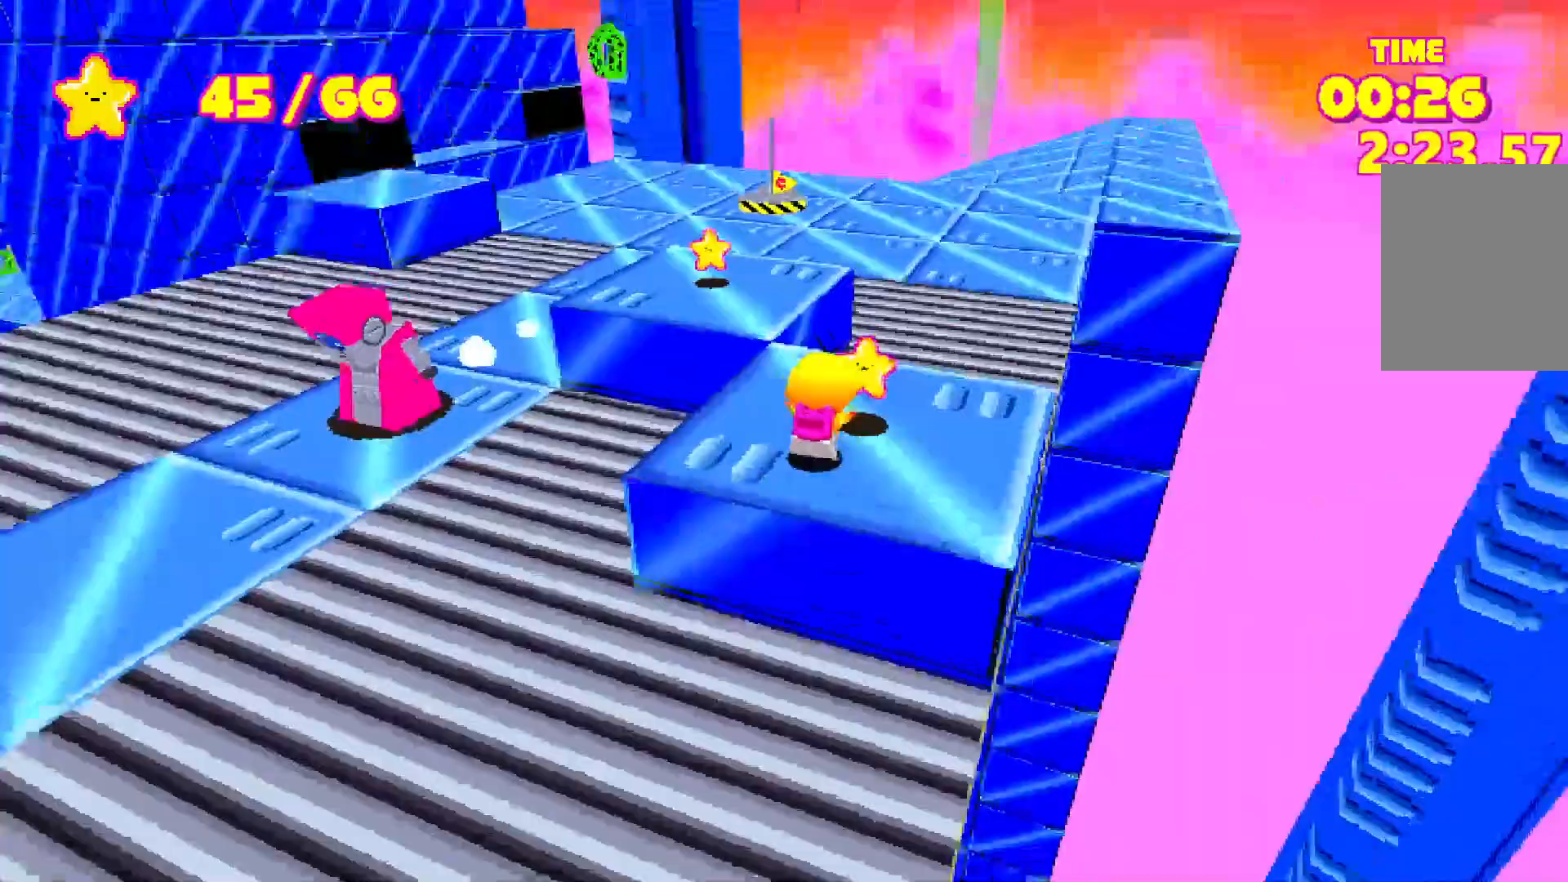
Gameplay with keyboard; each line is a JSON object with the keys held at the frame after it. "events" lists presses ("down") and releases ("up") of "a", "d", "e", "escape", "s", "shift", "space" and "w" between this image and that frame as [ms after this image, input, new state], when the widget could be followed in between. No other keys are recorded. Mouse input is not recorded.
{"keys": ["shift", "w"], "events": [[17, "a", "down"], [150, "a", "up"], [250, "a", "down"], [300, "a", "up"]]}
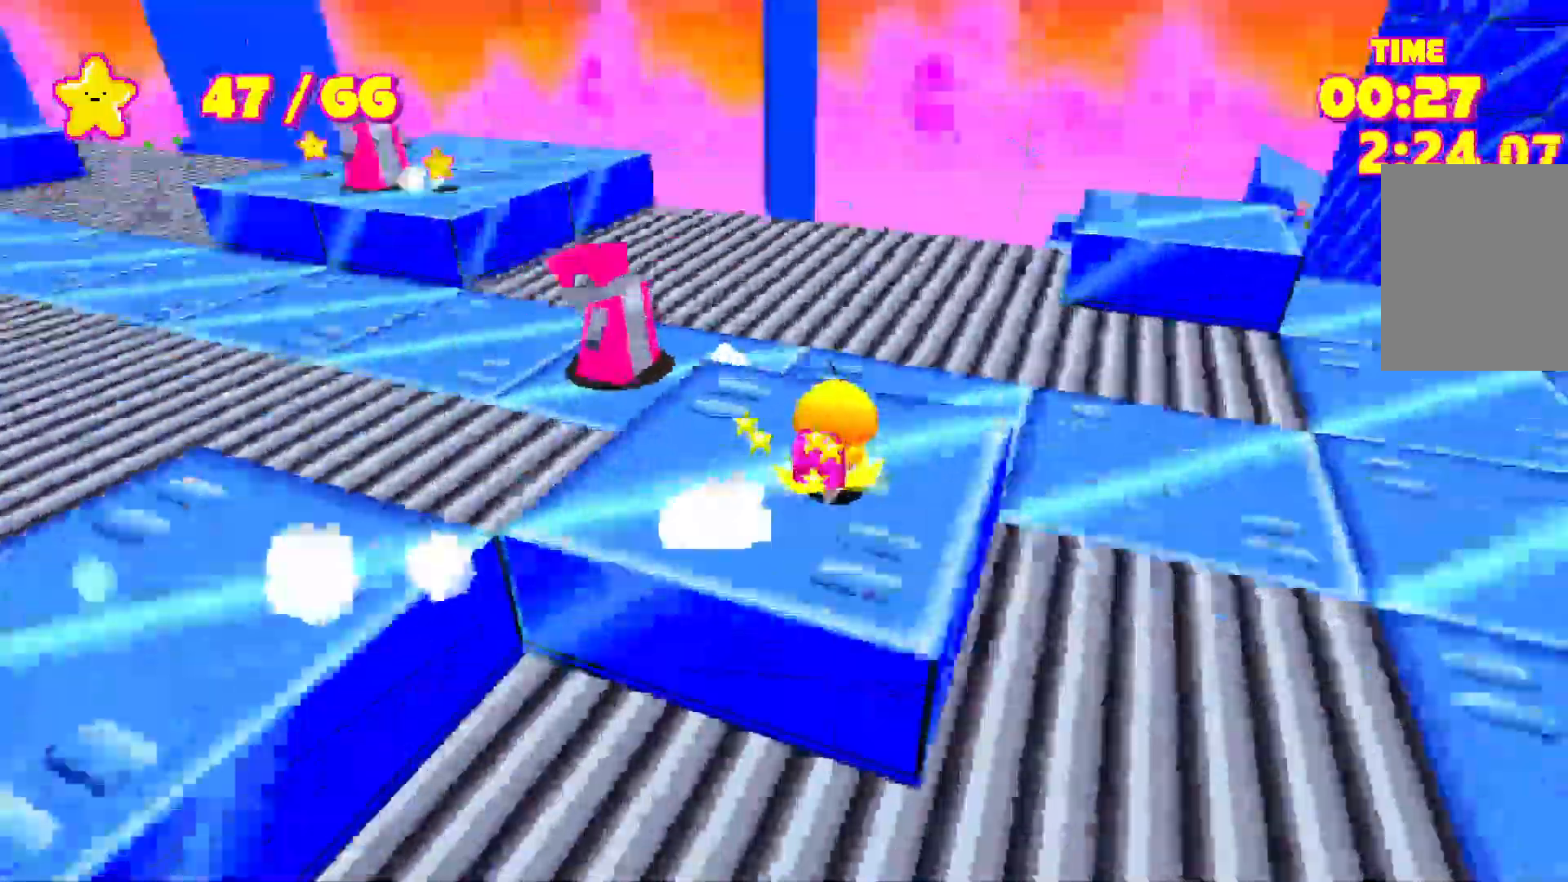
{"keys": ["shift", "space", "w"], "events": [[83, "space", "down"]]}
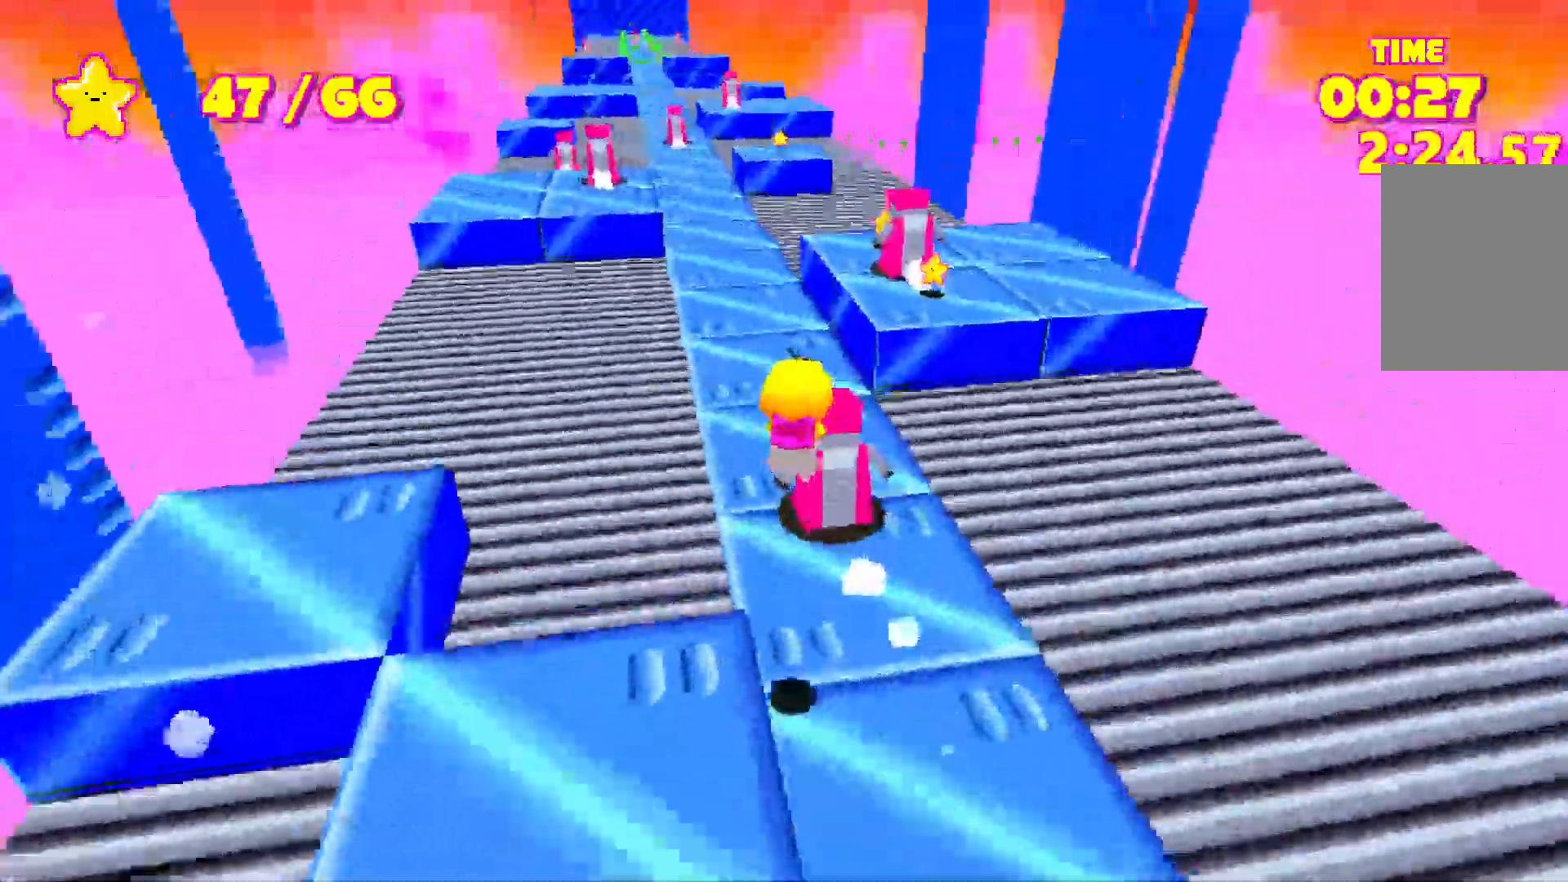
{"keys": ["d", "shift", "space", "w"], "events": [[467, "d", "down"]]}
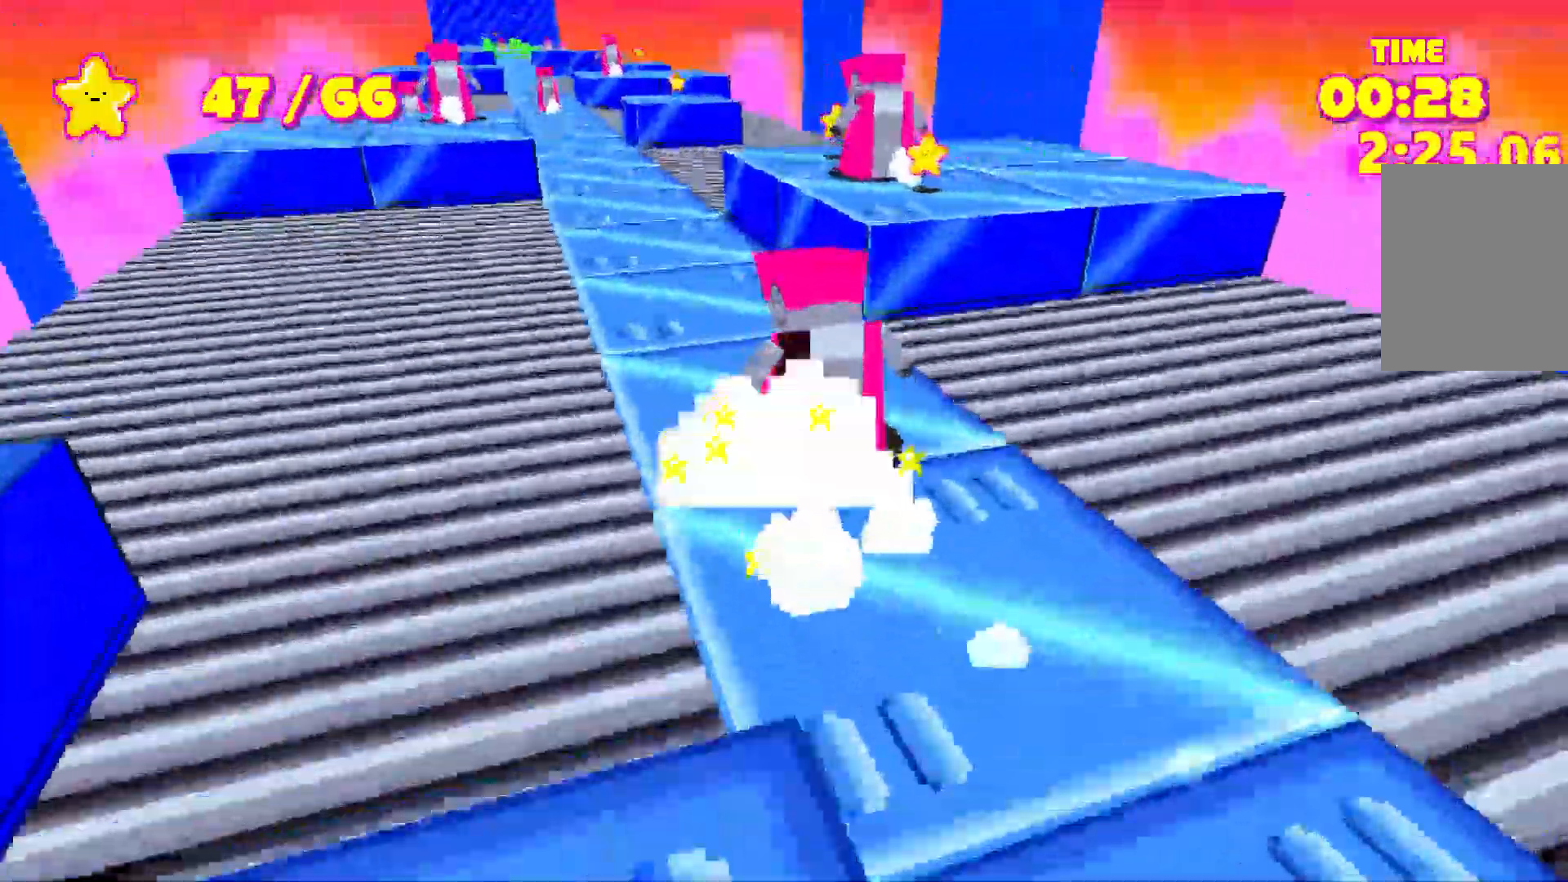
{"keys": ["d", "shift", "space", "w"], "events": []}
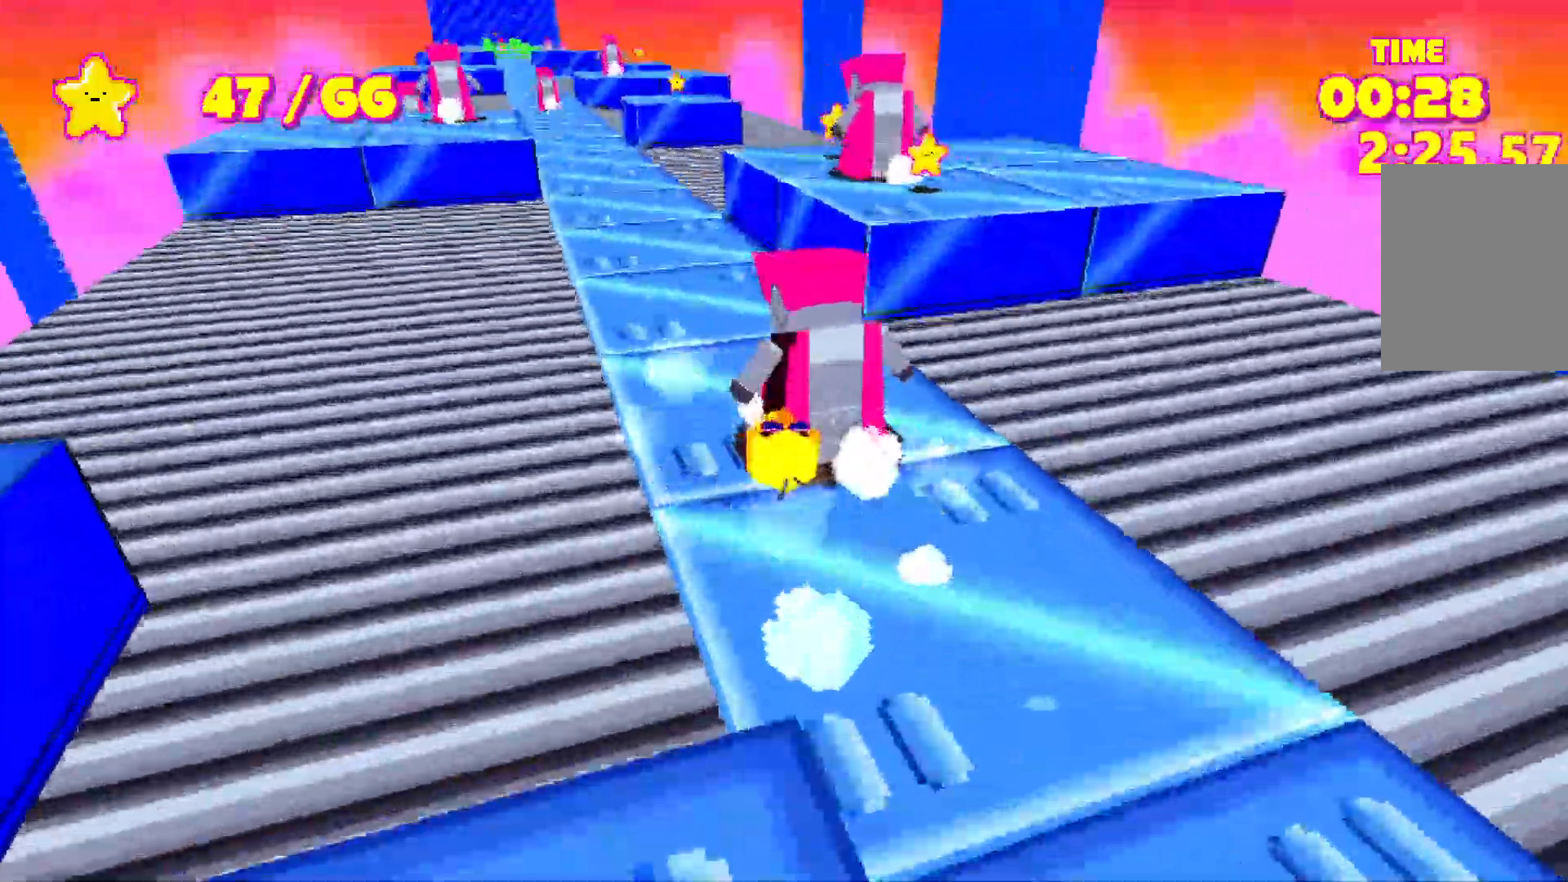
{"keys": ["d", "shift", "space", "w"], "events": []}
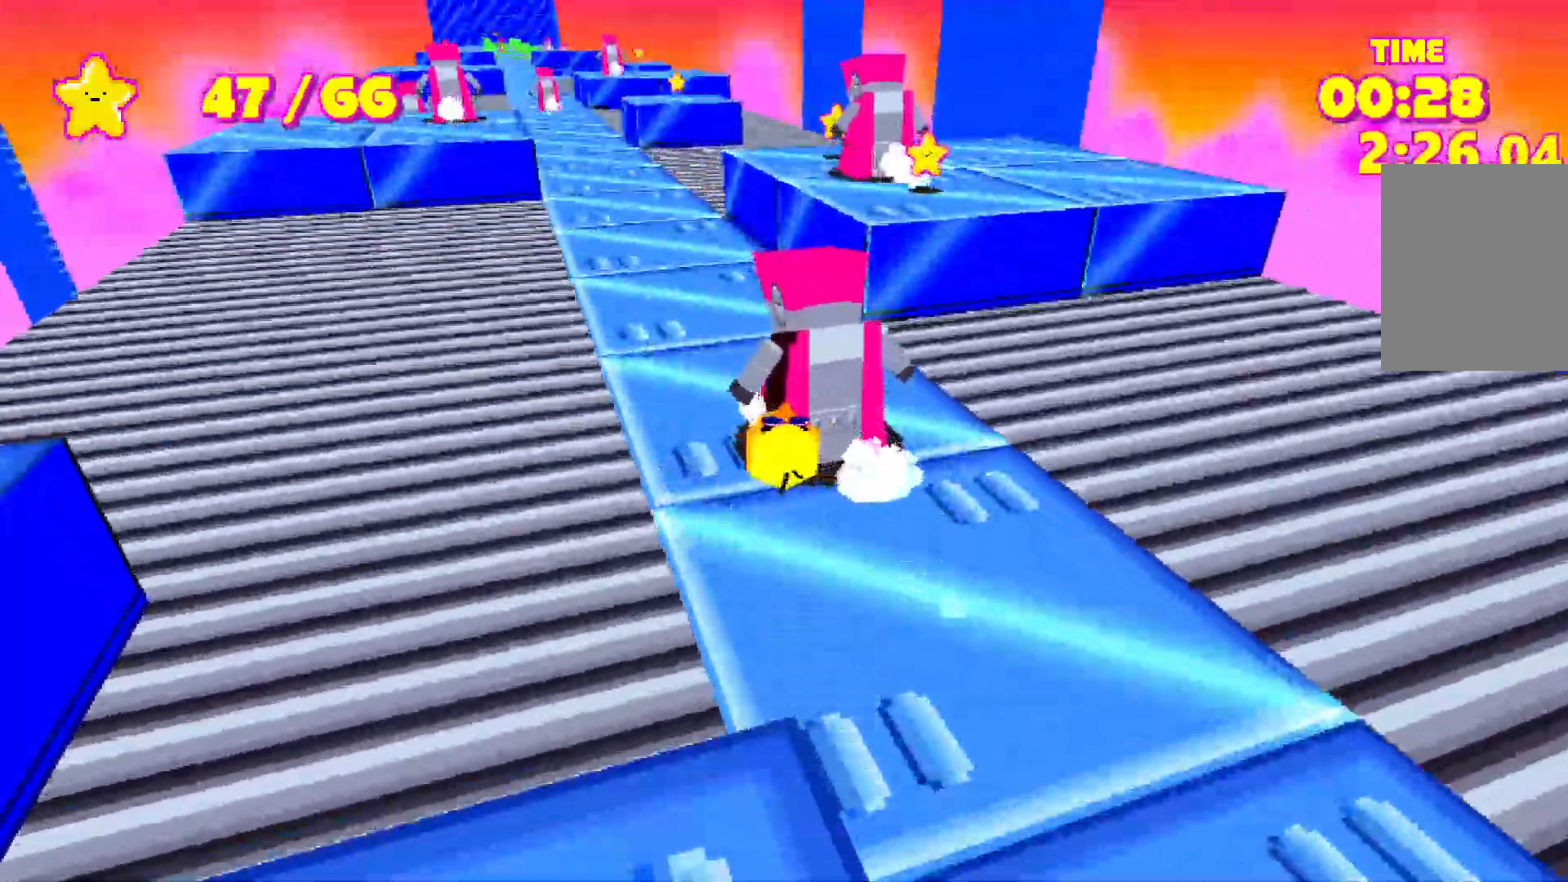
{"keys": ["d", "shift", "space", "w"], "events": []}
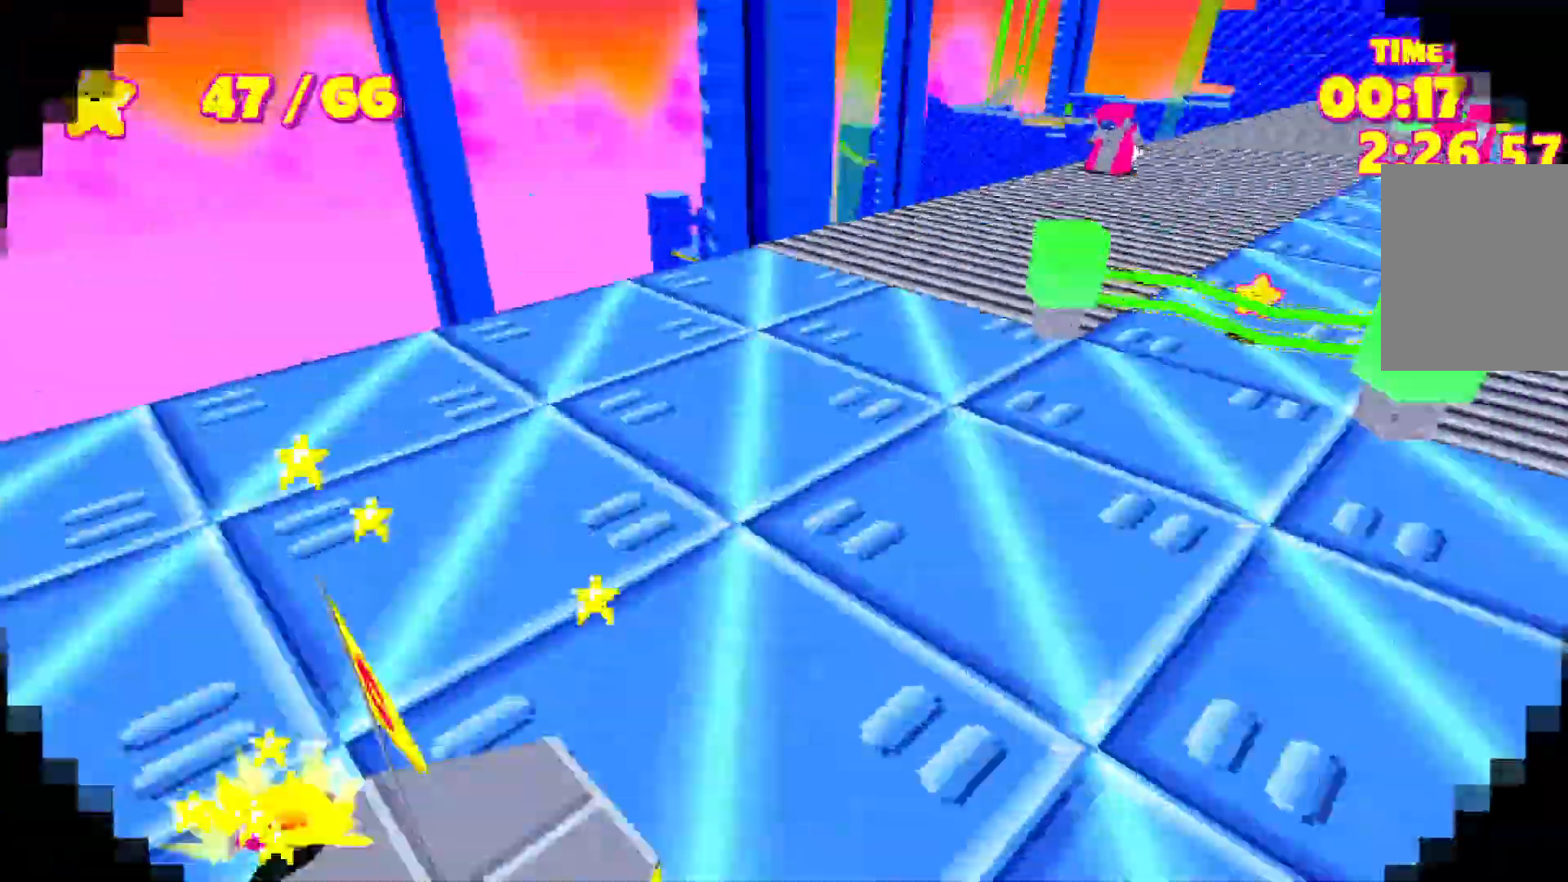
{"keys": ["shift", "w"], "events": [[400, "space", "up"], [433, "d", "up"]]}
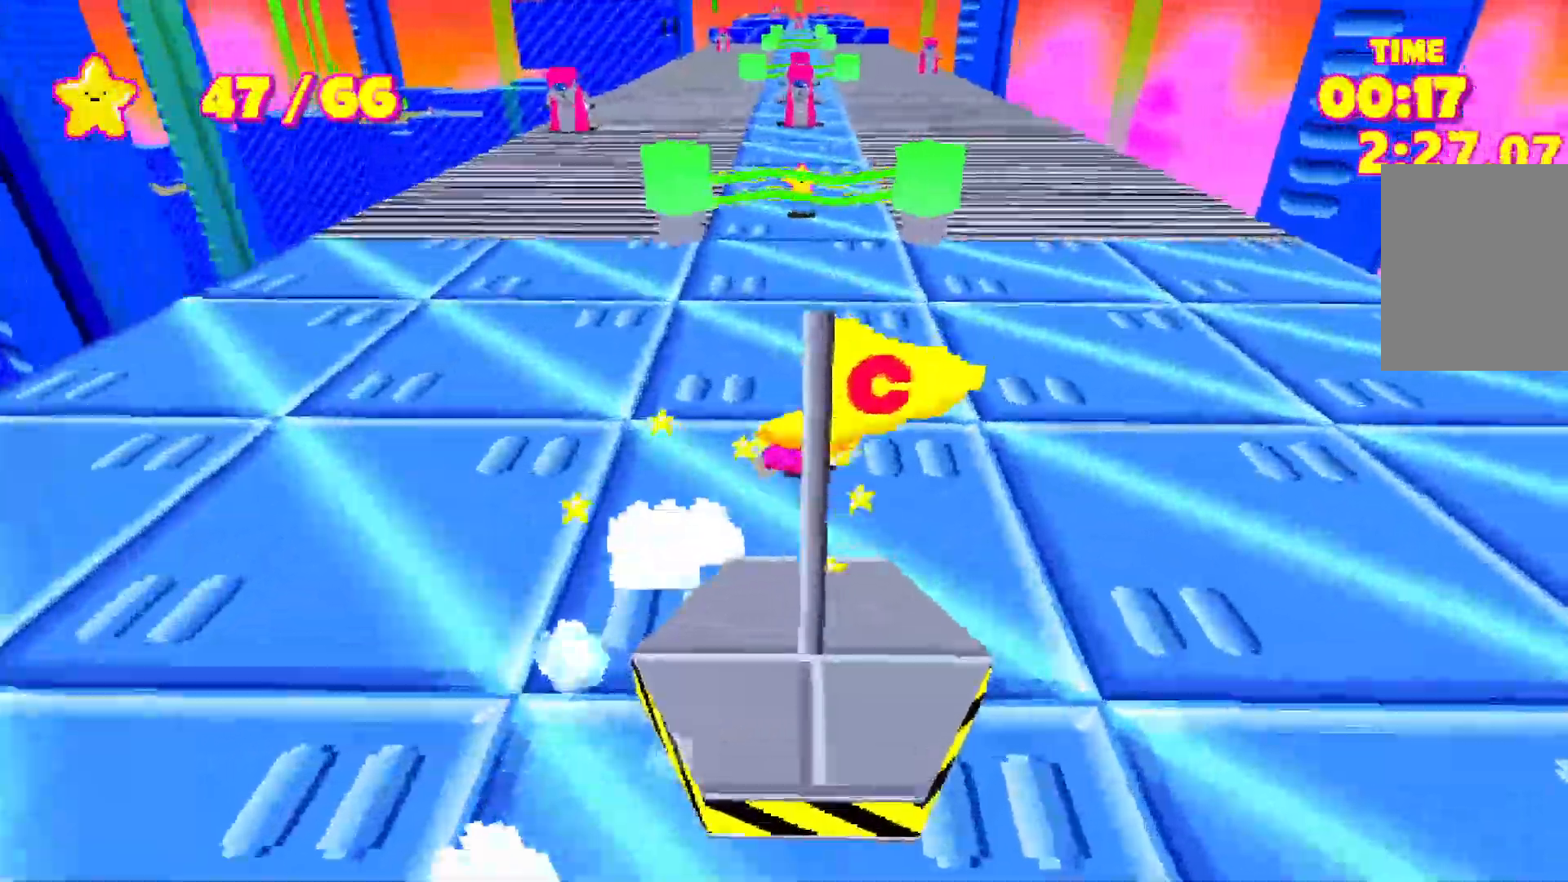
{"keys": ["shift", "w"], "events": []}
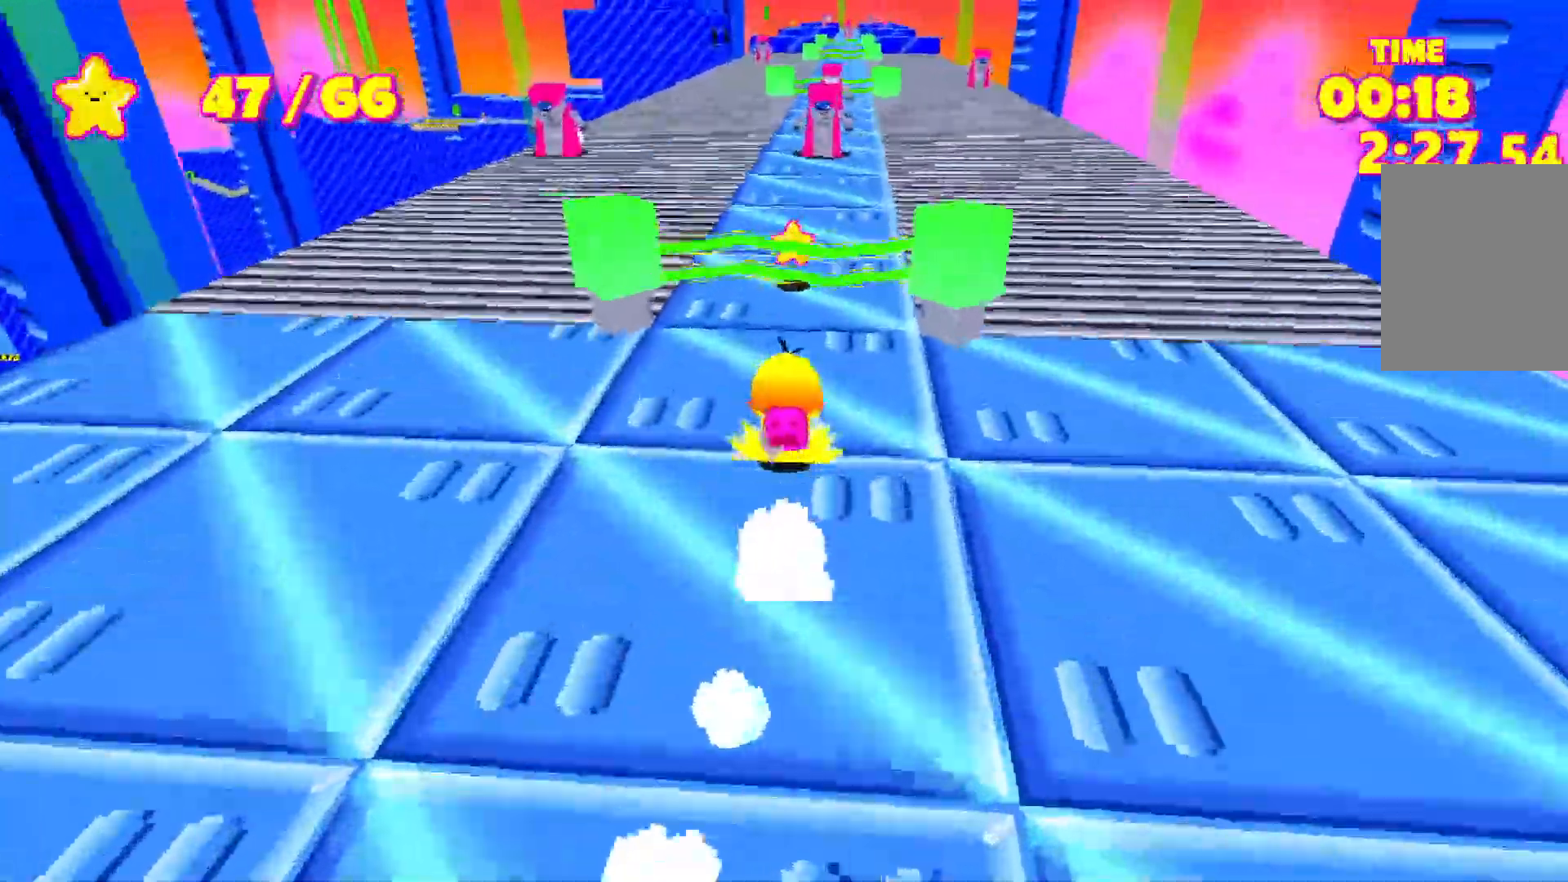
{"keys": ["shift", "w"], "events": []}
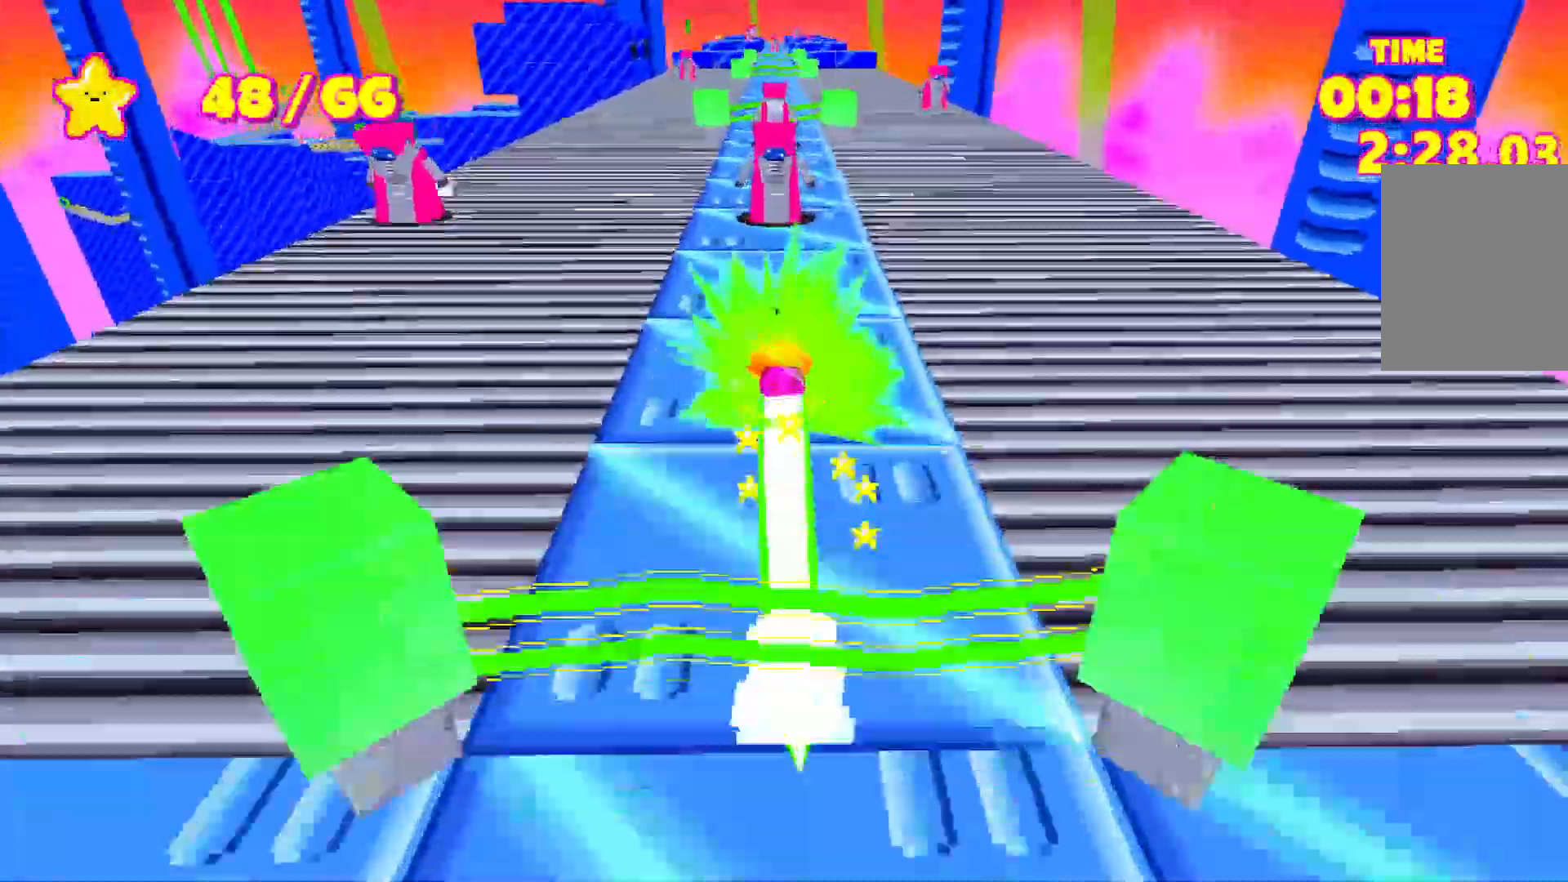
{"keys": ["shift", "w"], "events": []}
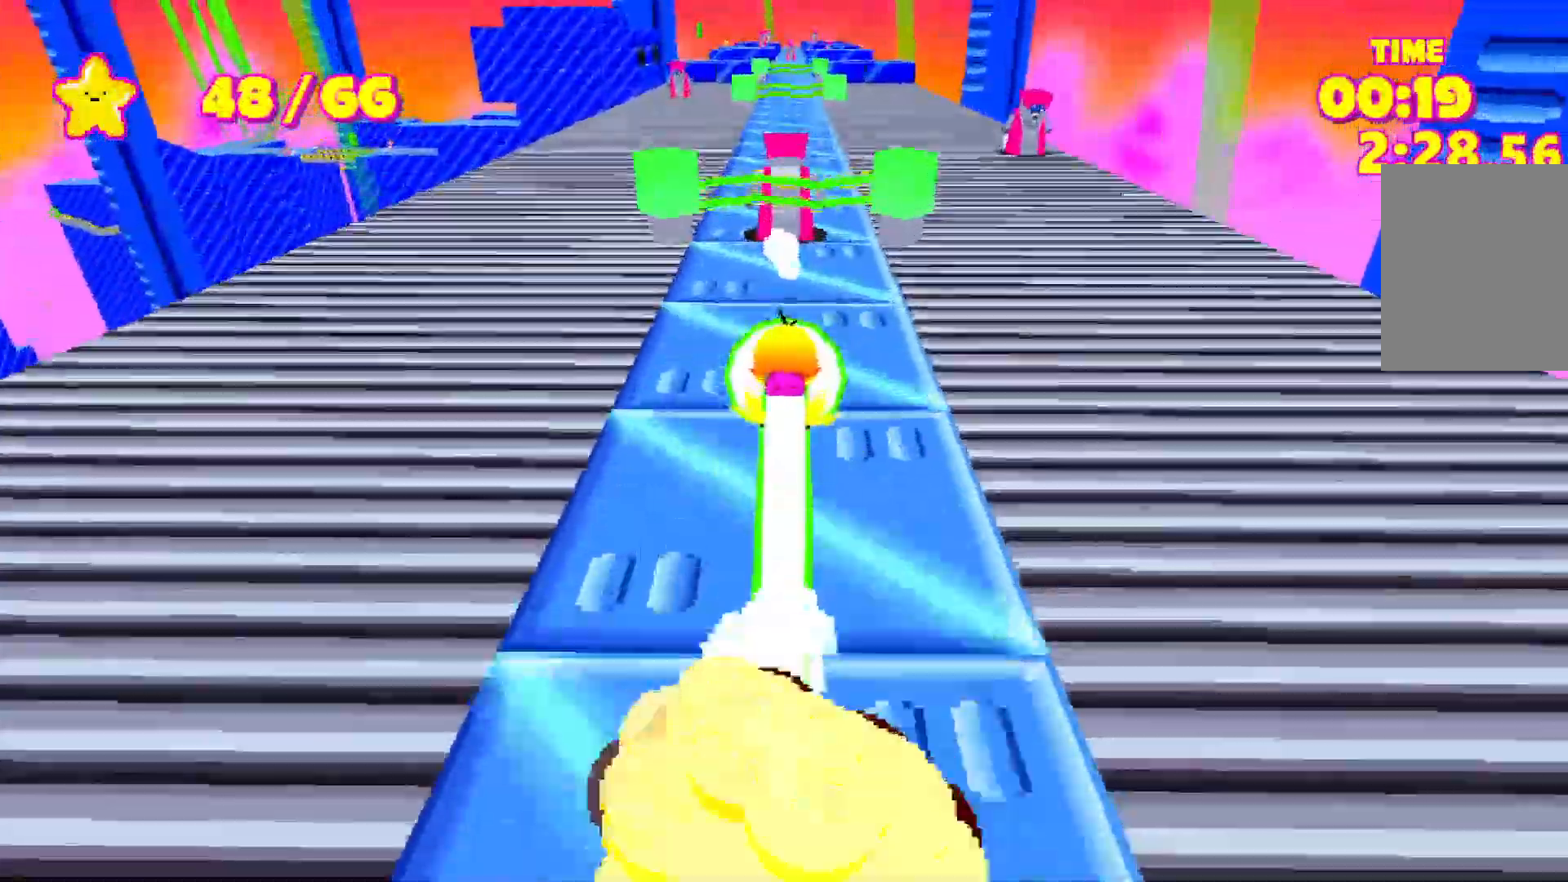
{"keys": ["shift", "w"], "events": []}
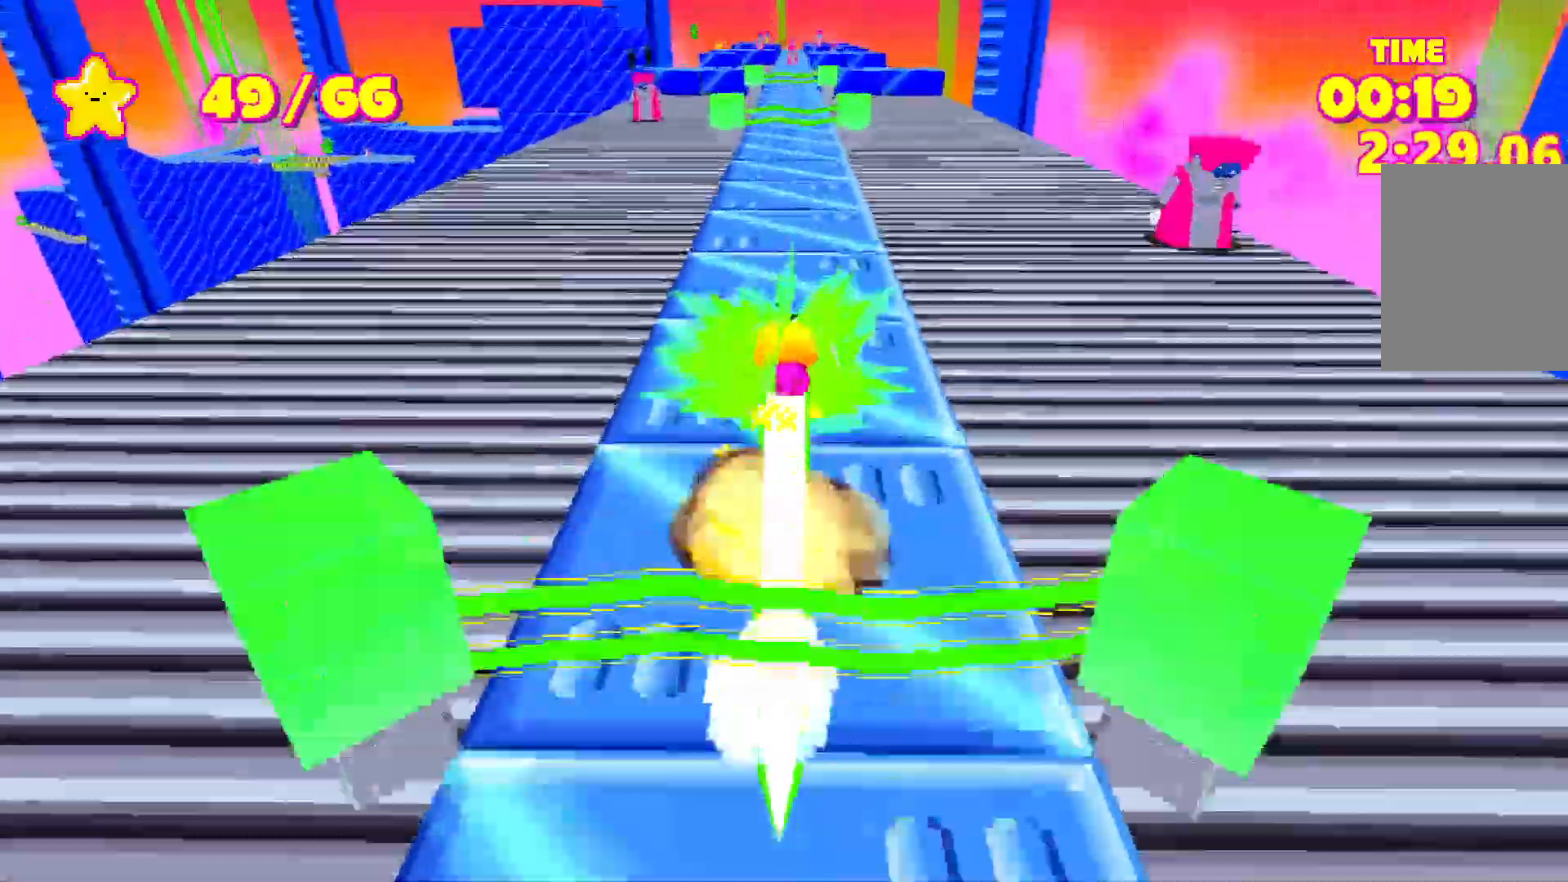
{"keys": ["shift", "w"], "events": []}
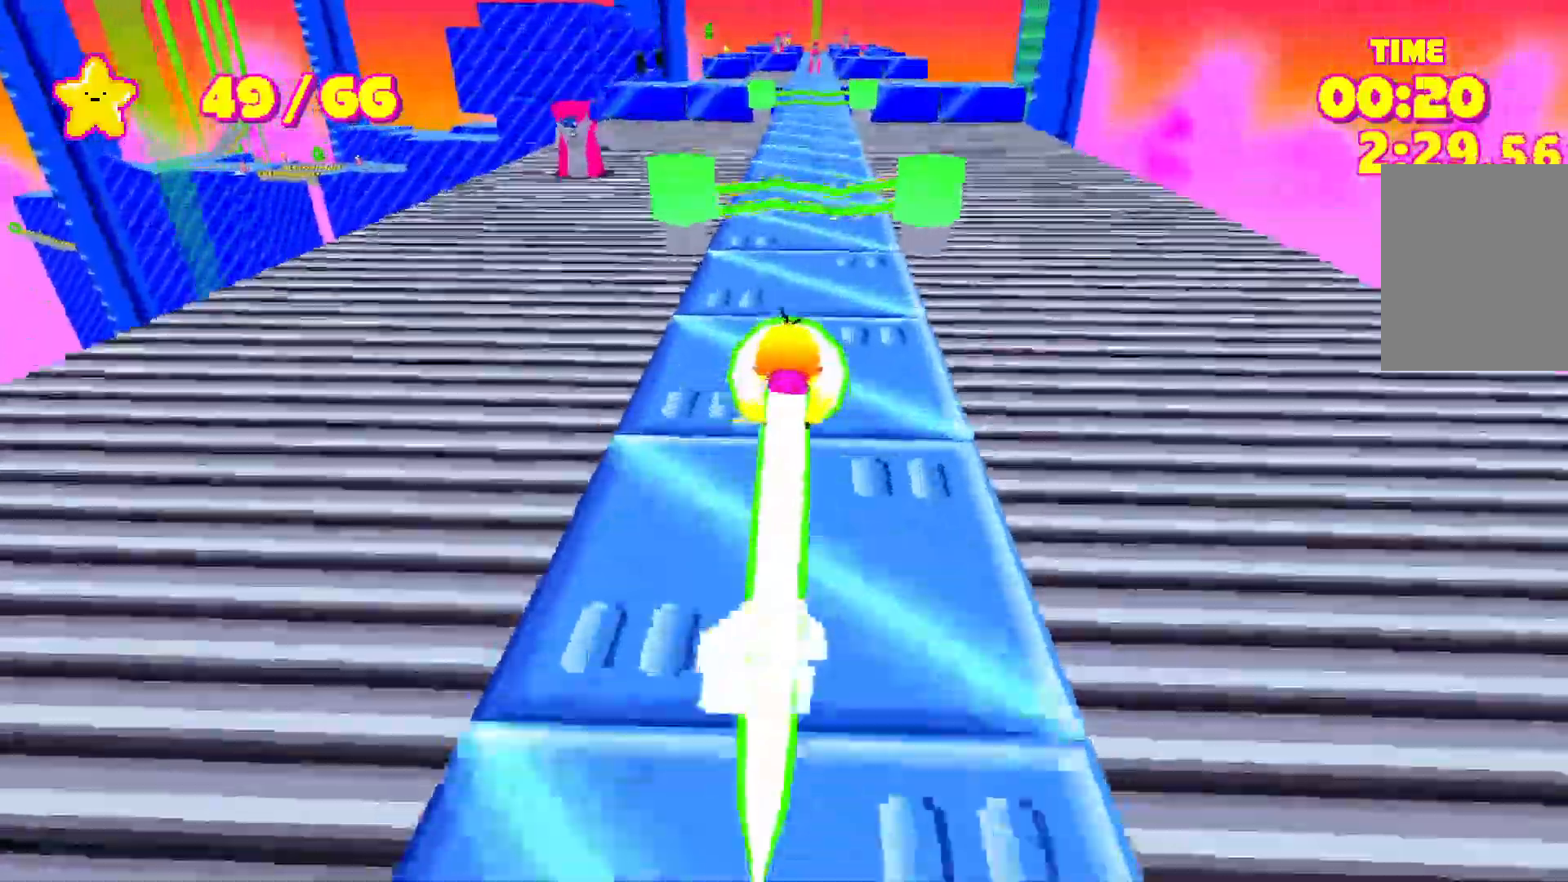
{"keys": ["shift", "w"], "events": []}
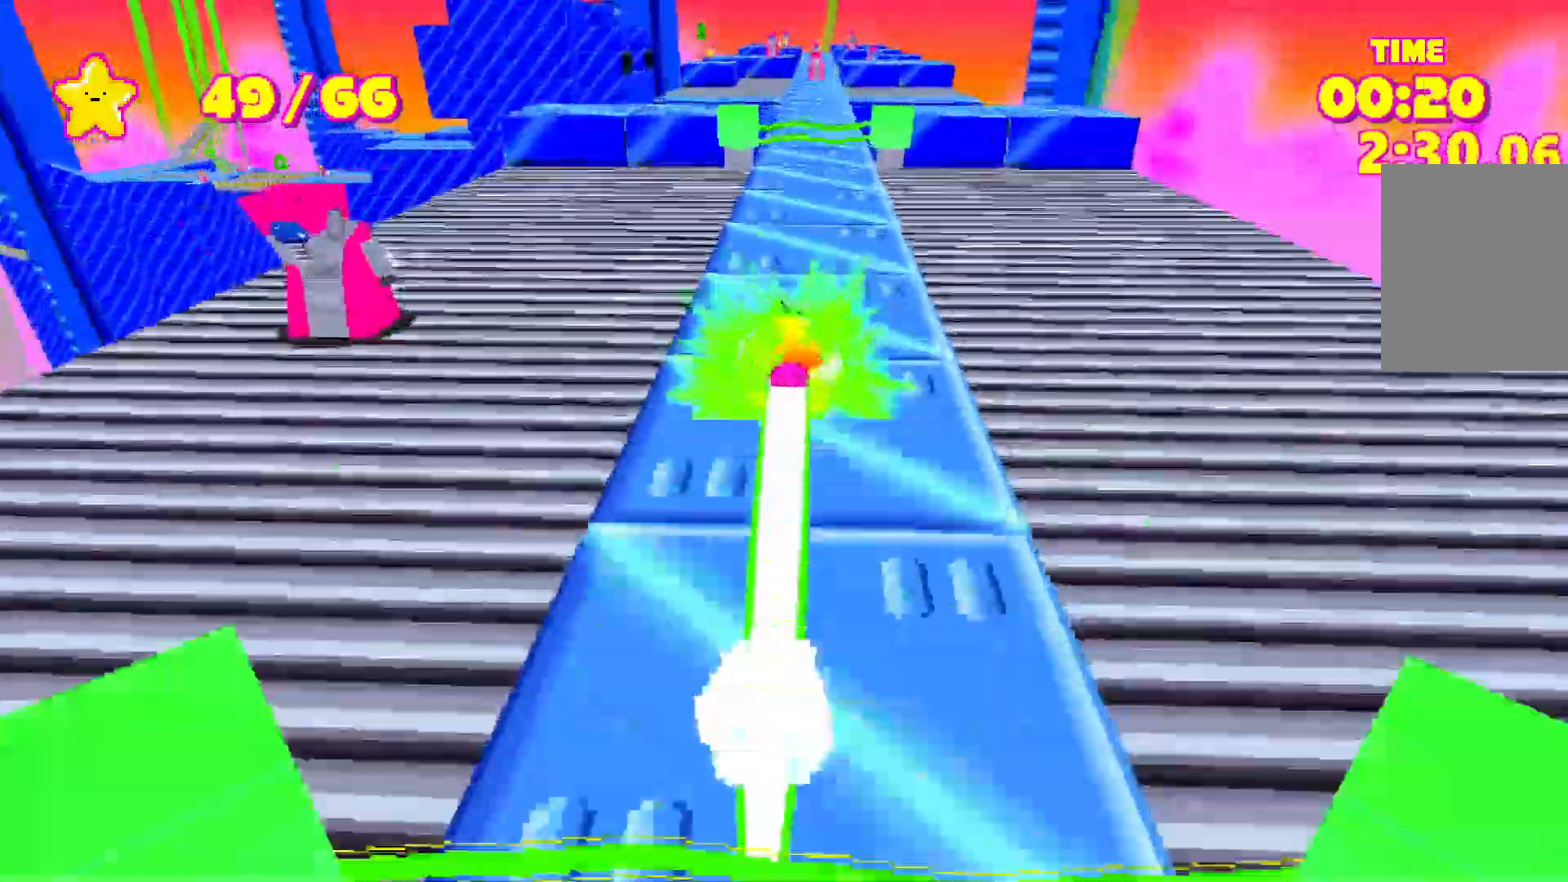
{"keys": ["shift", "w"], "events": []}
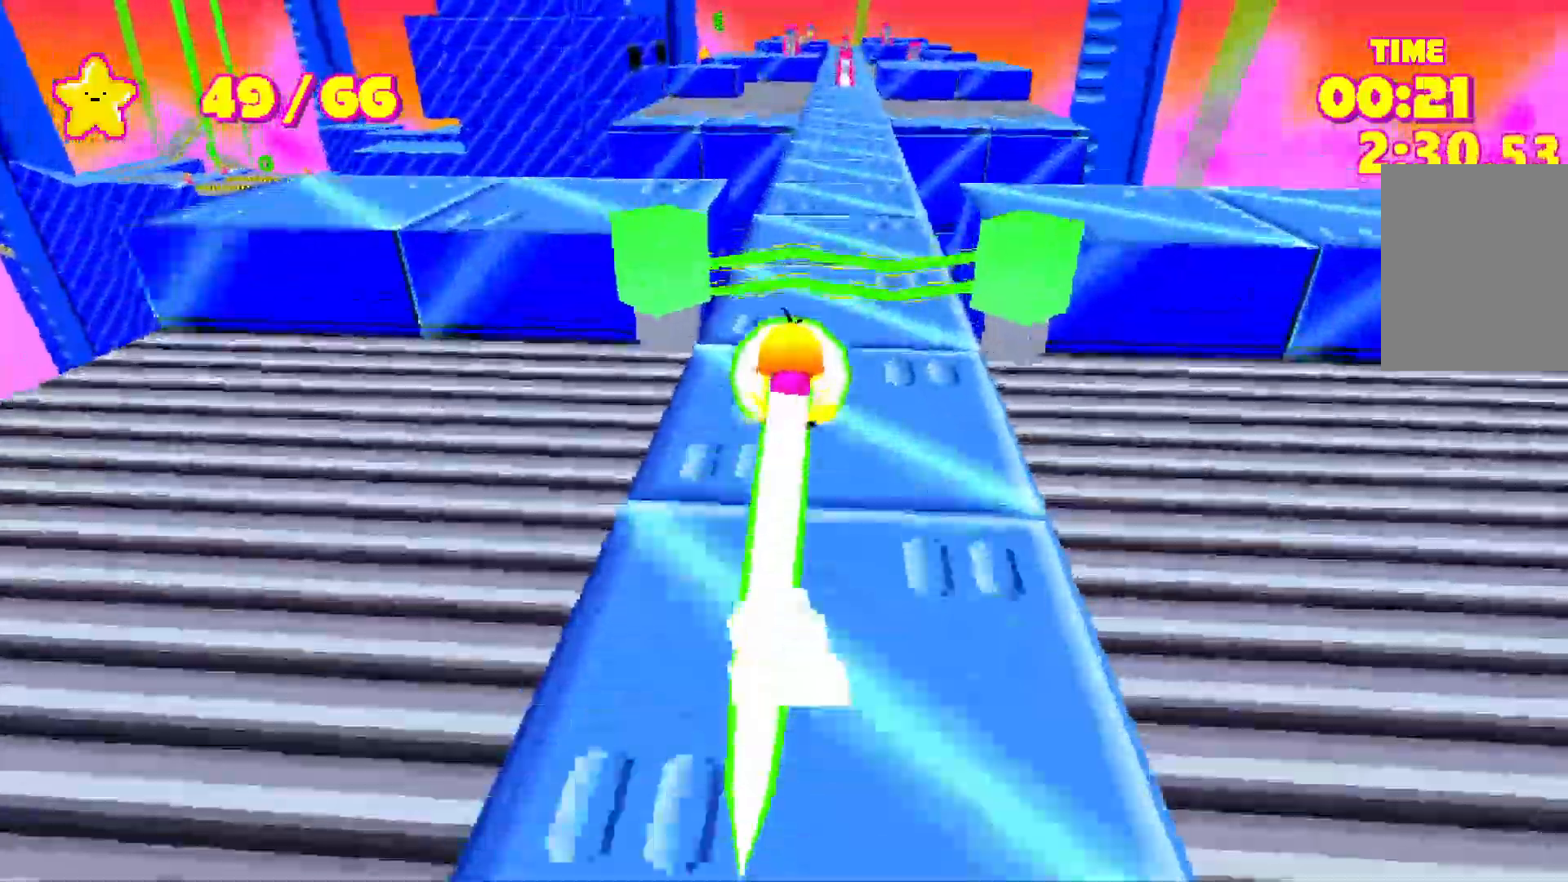
{"keys": ["shift", "w"], "events": []}
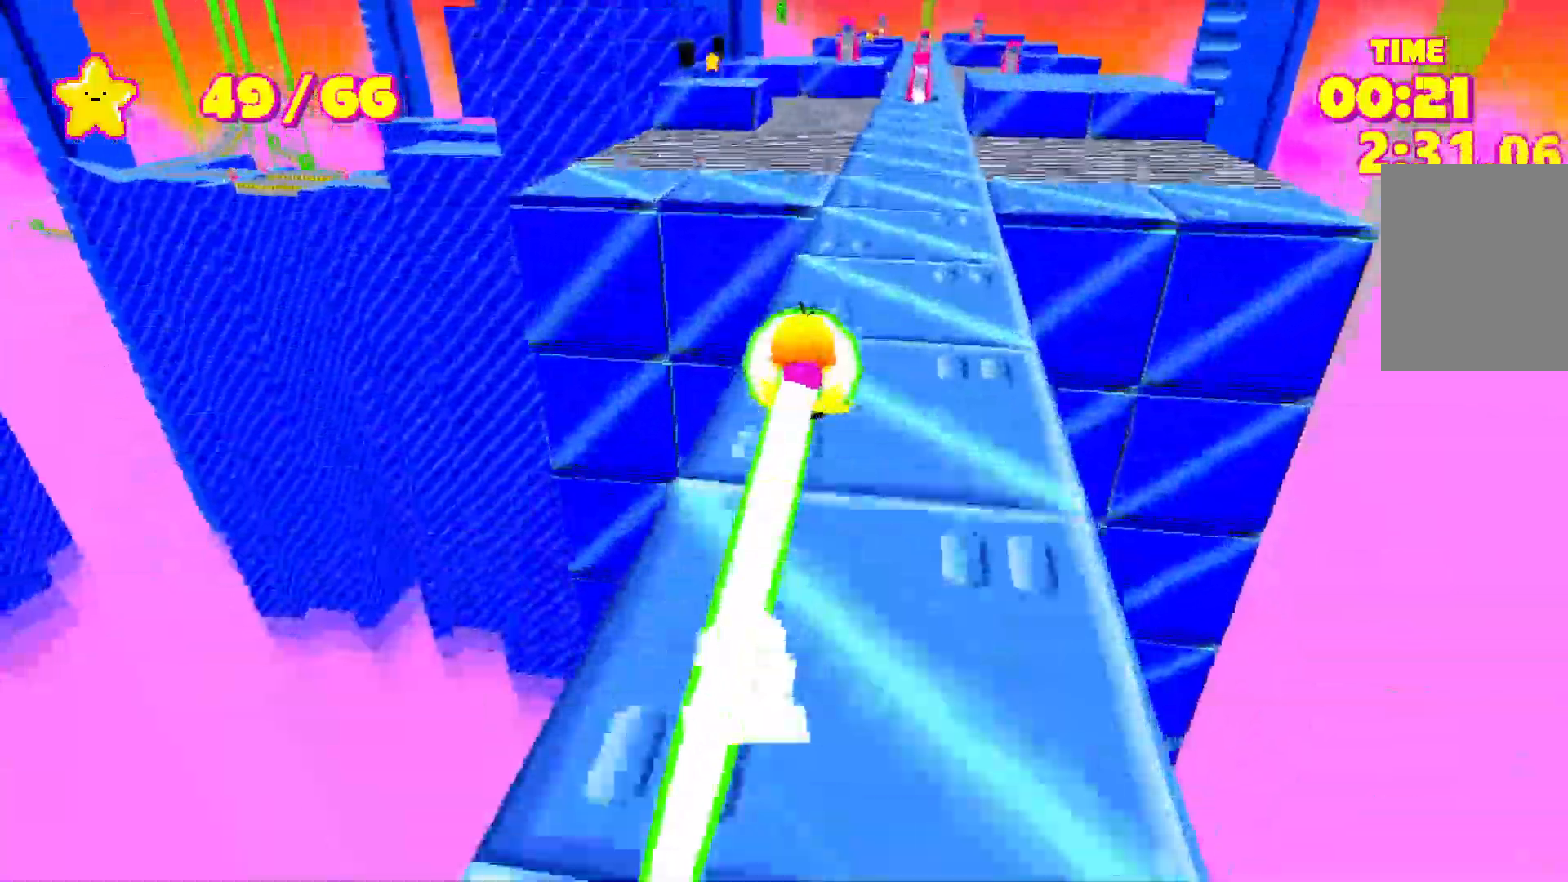
{"keys": ["shift", "w"], "events": []}
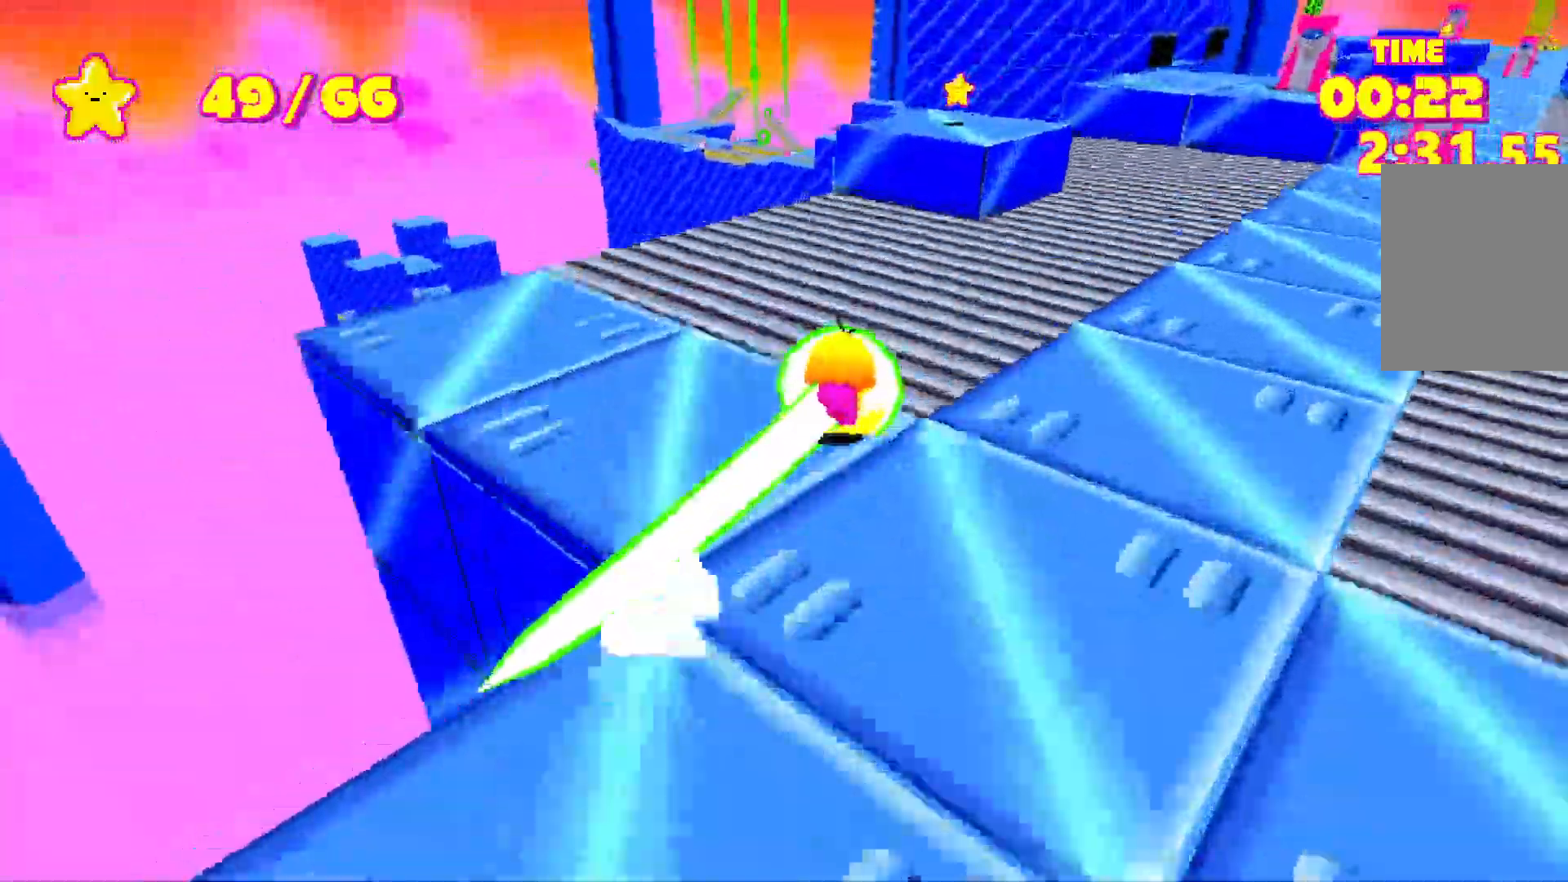
{"keys": ["shift", "w"], "events": [[317, "space", "down"], [400, "space", "up"]]}
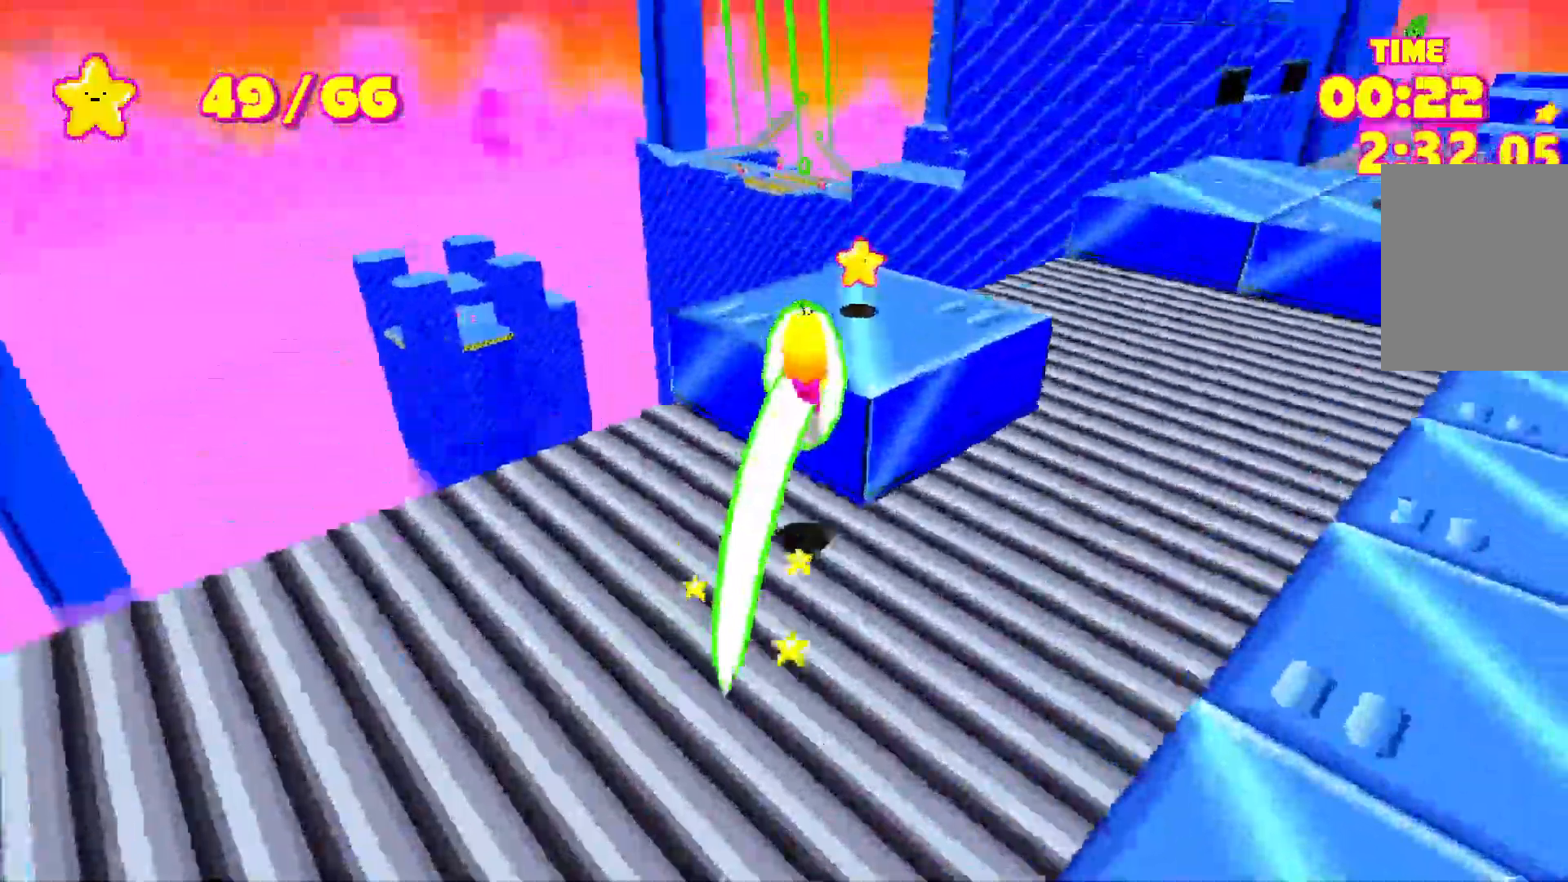
{"keys": ["shift", "w"], "events": []}
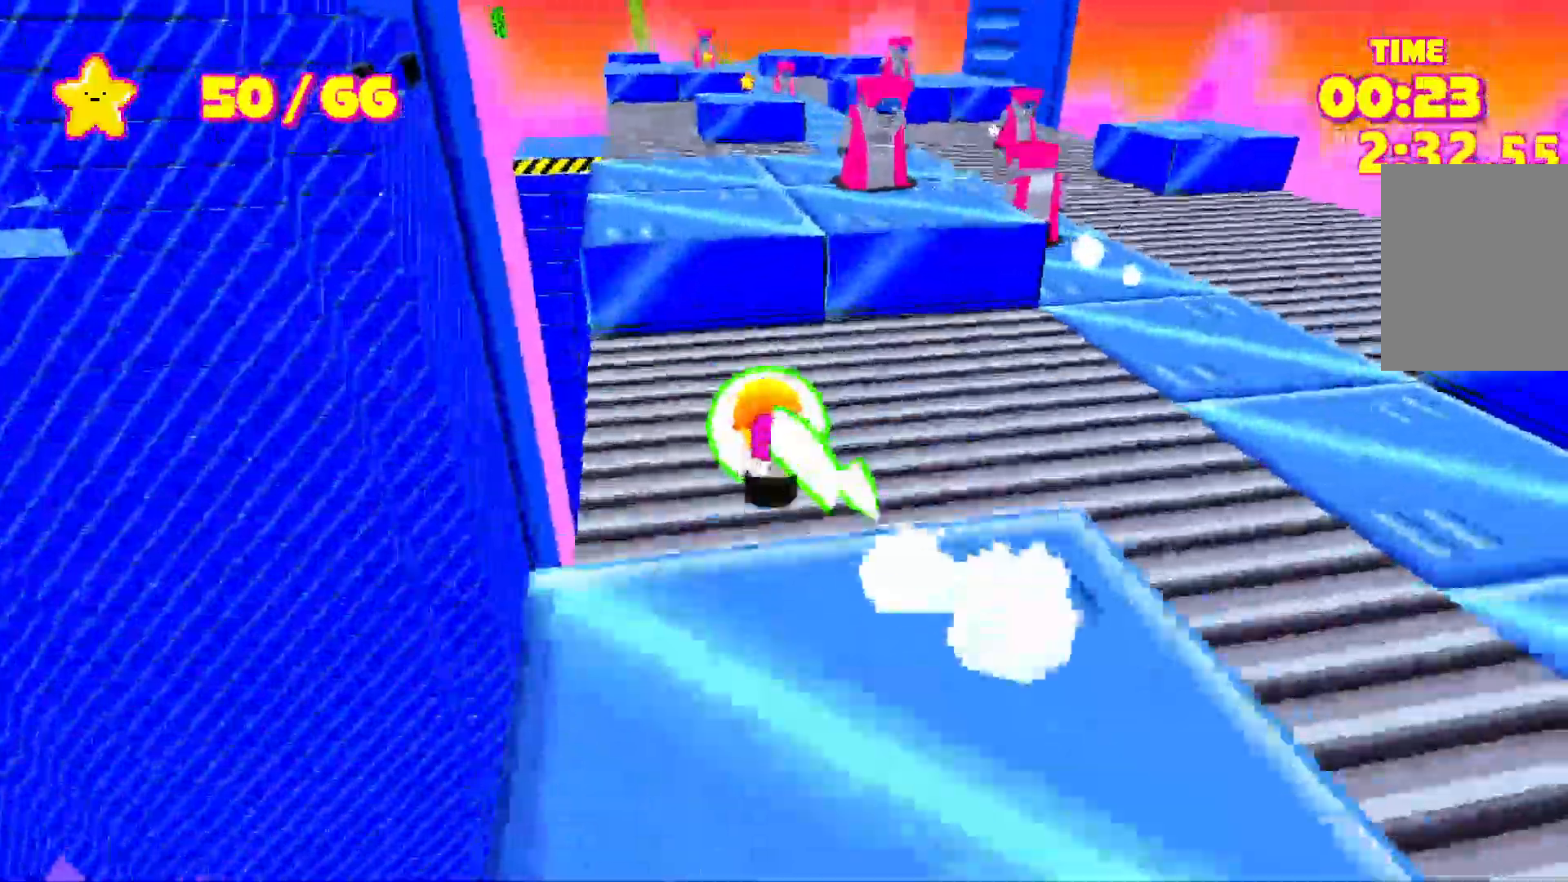
{"keys": ["shift", "w"], "events": [[200, "space", "down"], [250, "space", "up"]]}
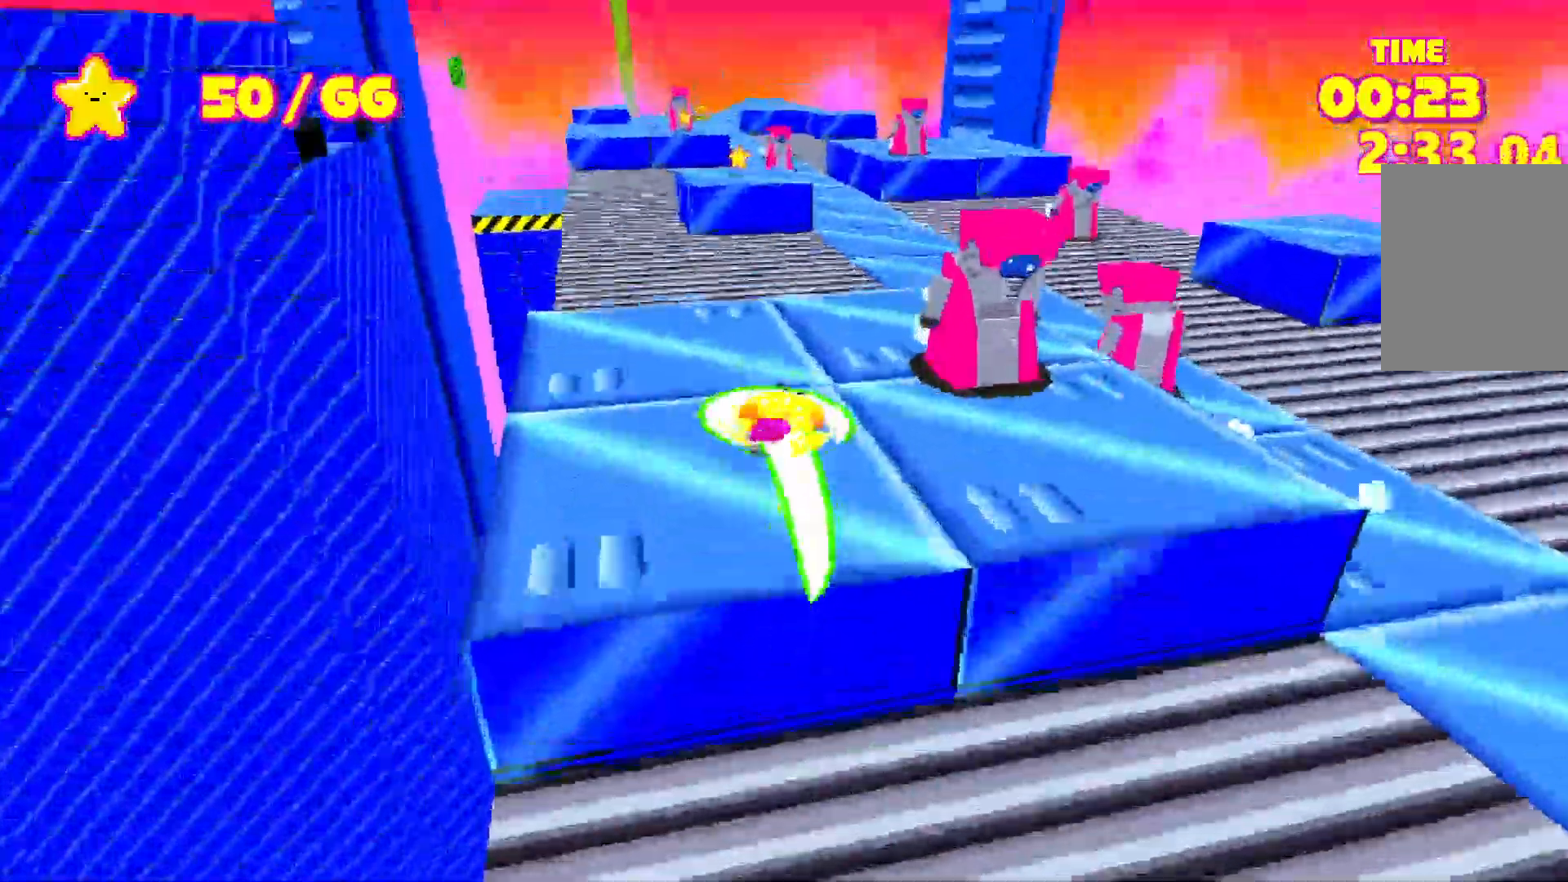
{"keys": ["shift", "w"], "events": []}
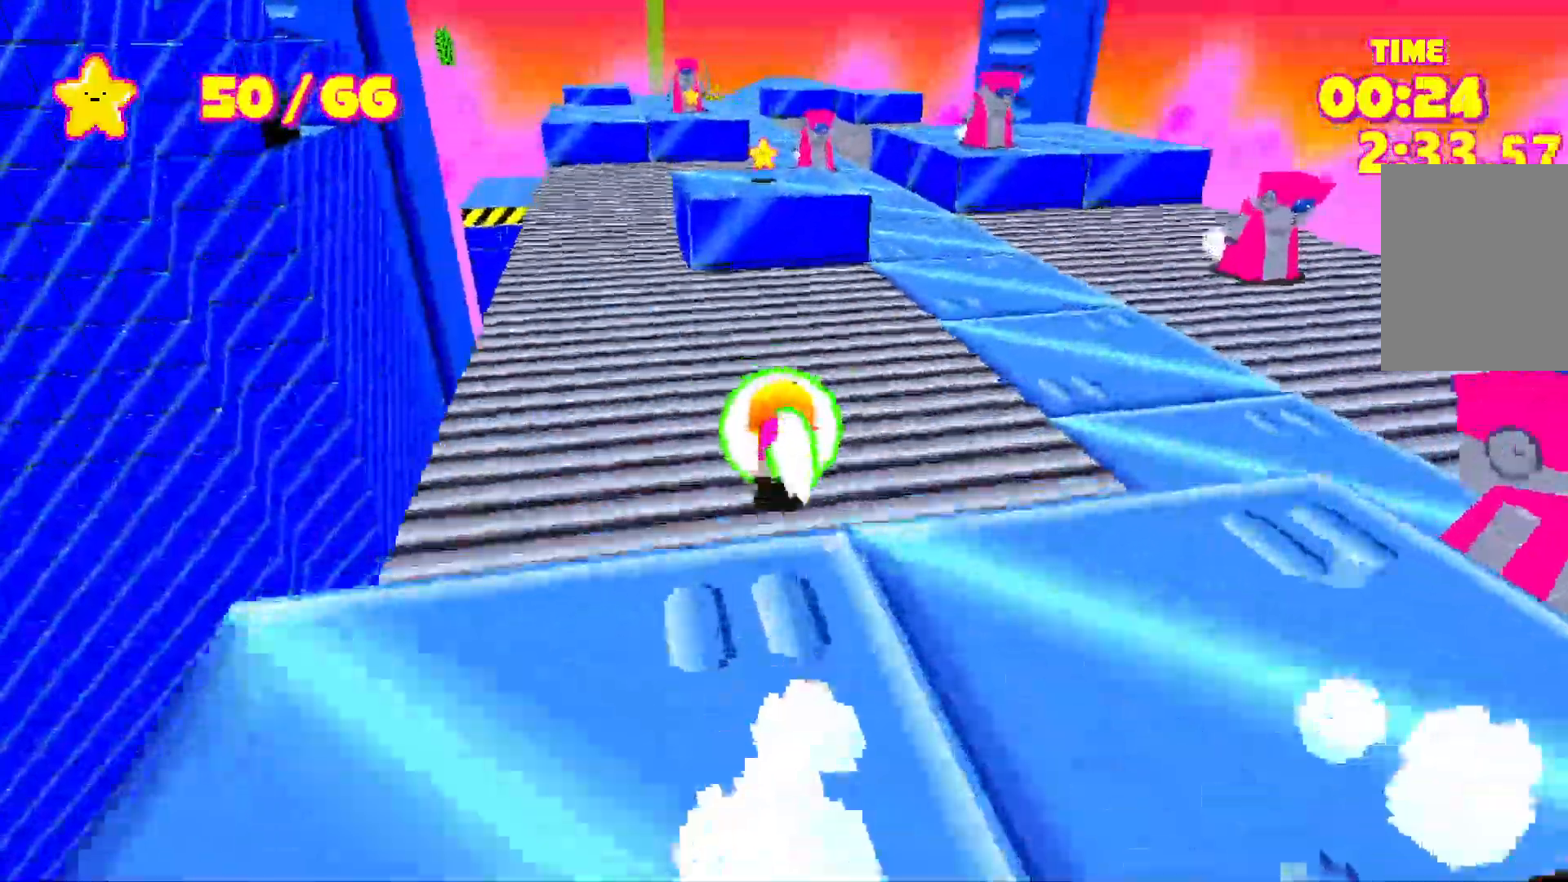
{"keys": ["shift", "w"], "events": [[300, "space", "down"], [383, "space", "up"]]}
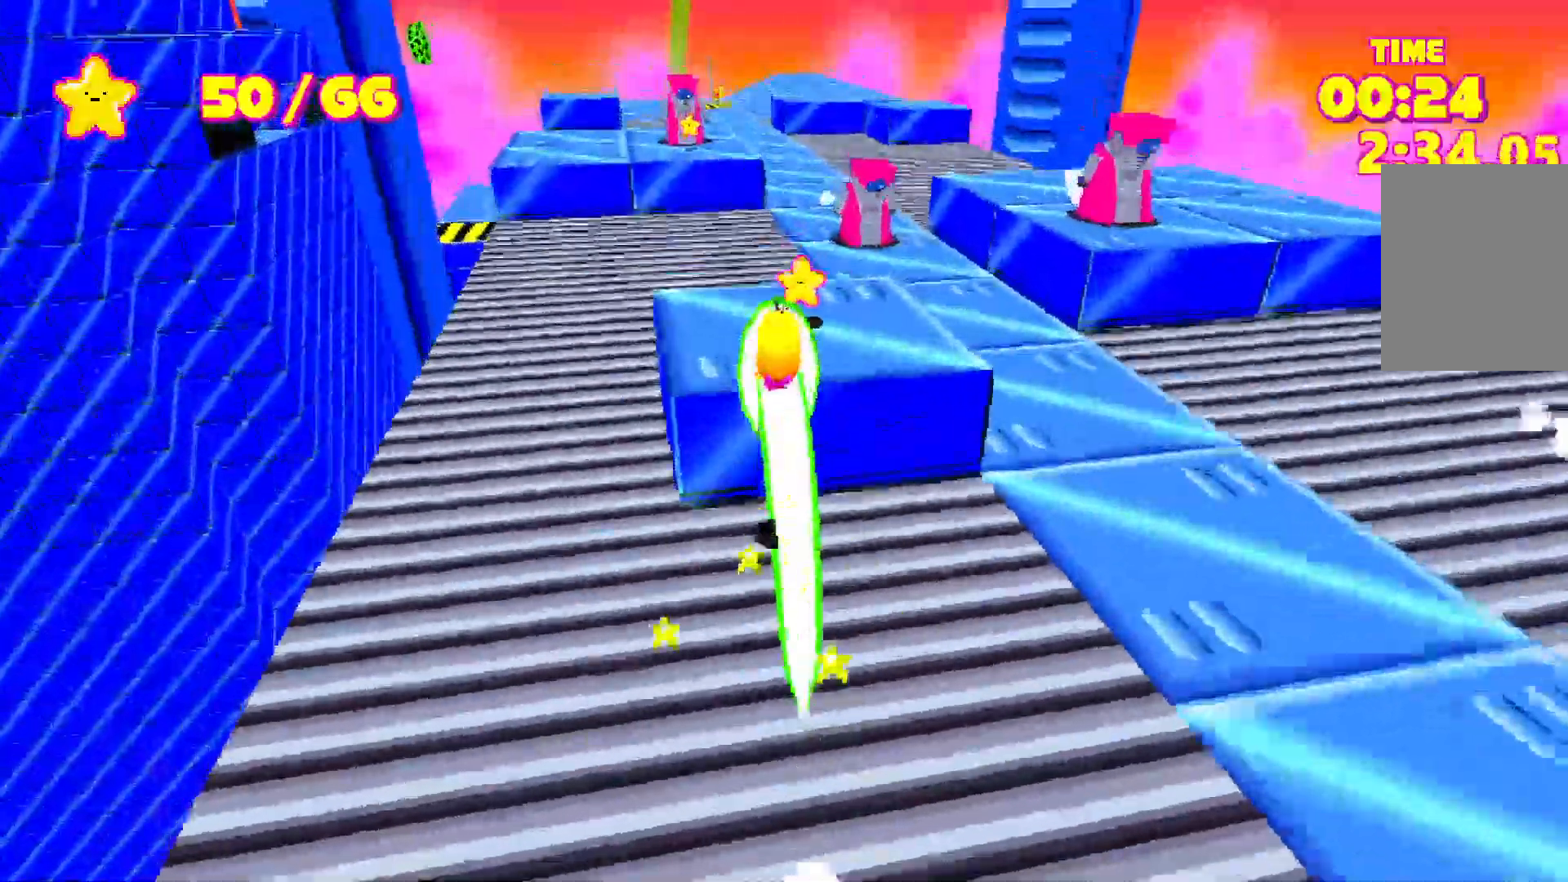
{"keys": ["shift", "w"], "events": []}
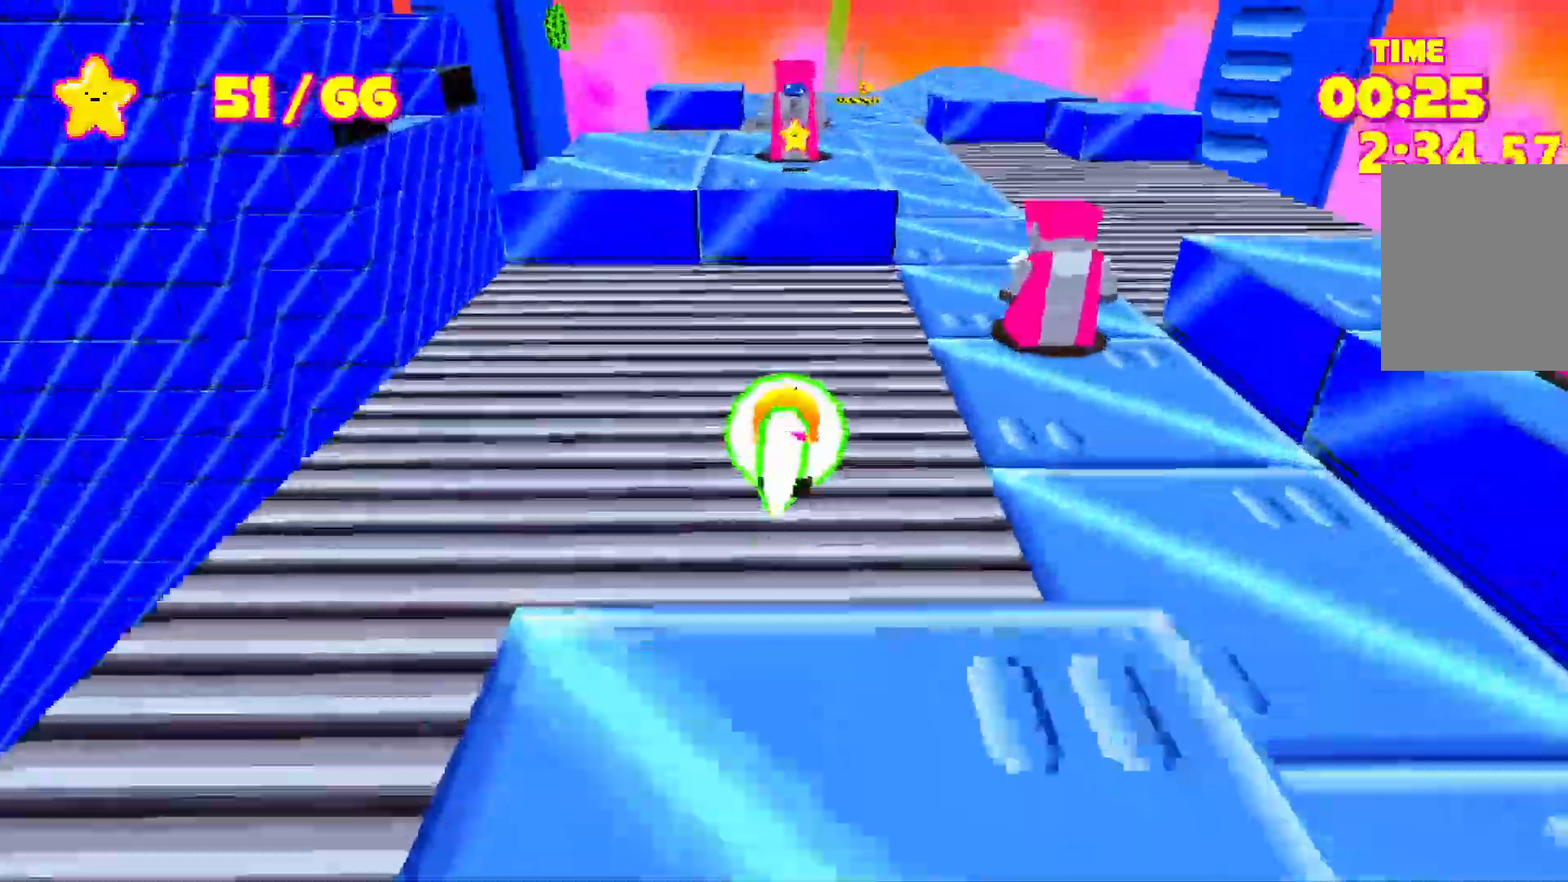
{"keys": ["shift", "w"], "events": [[267, "space", "down"], [400, "space", "up"]]}
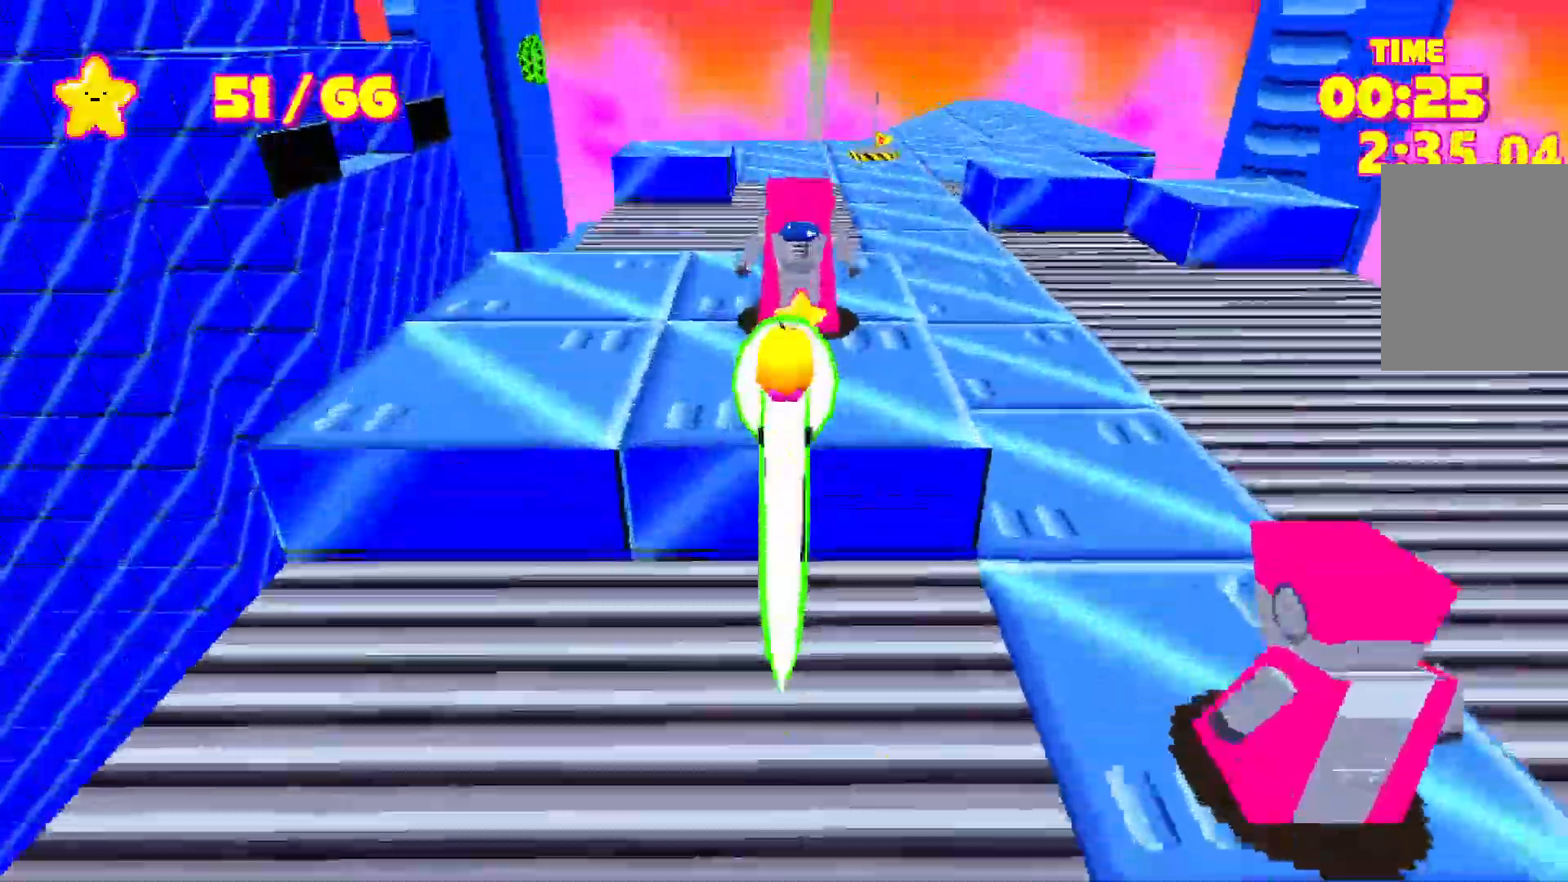
{"keys": ["shift", "w"], "events": []}
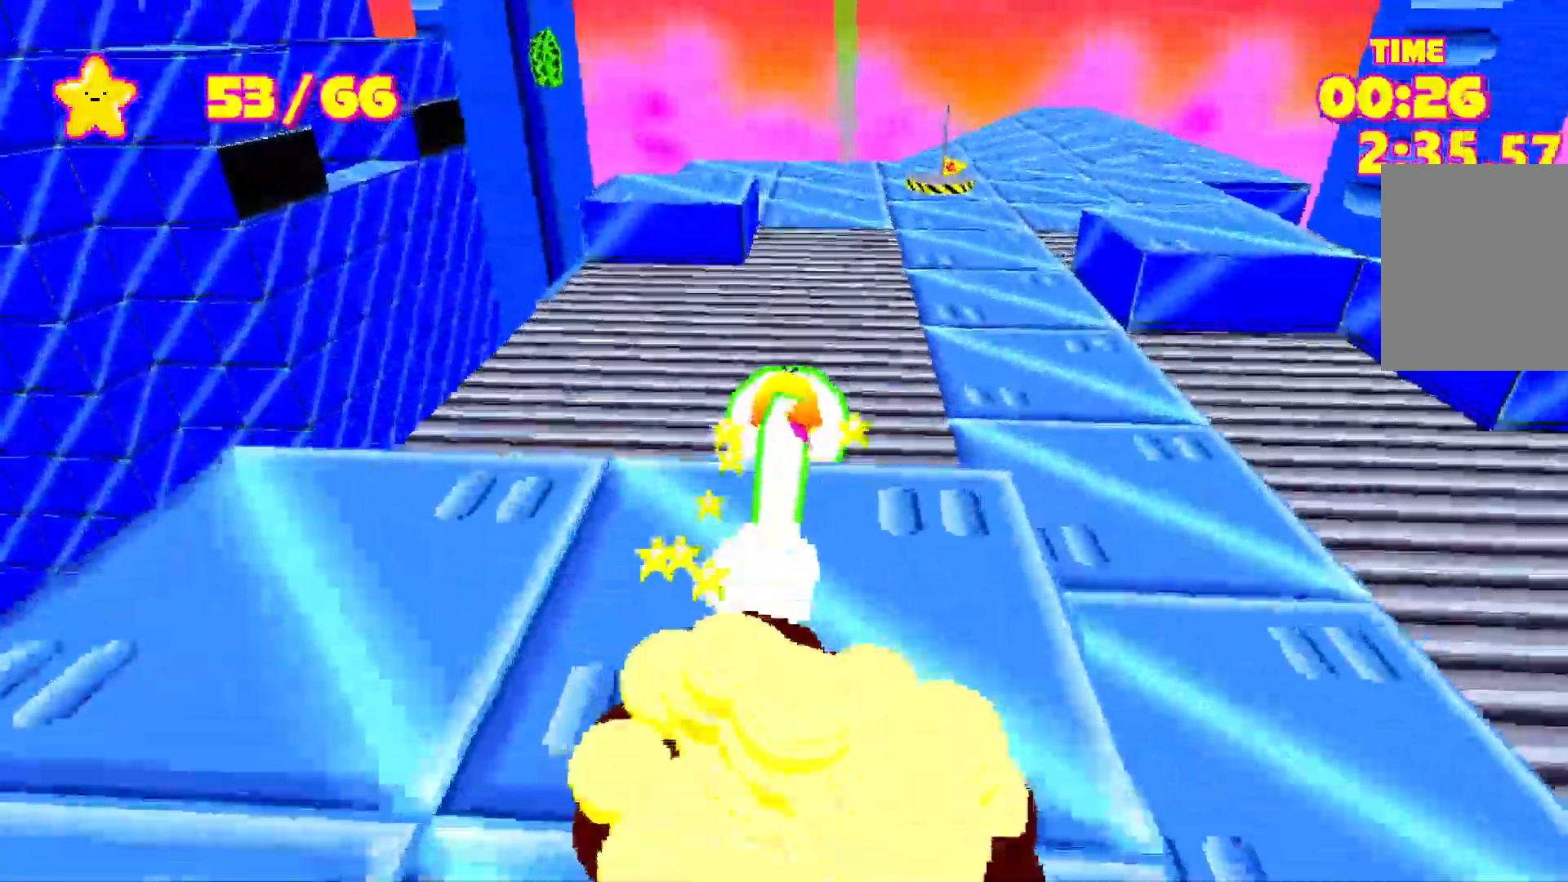
{"keys": ["shift", "w"], "events": []}
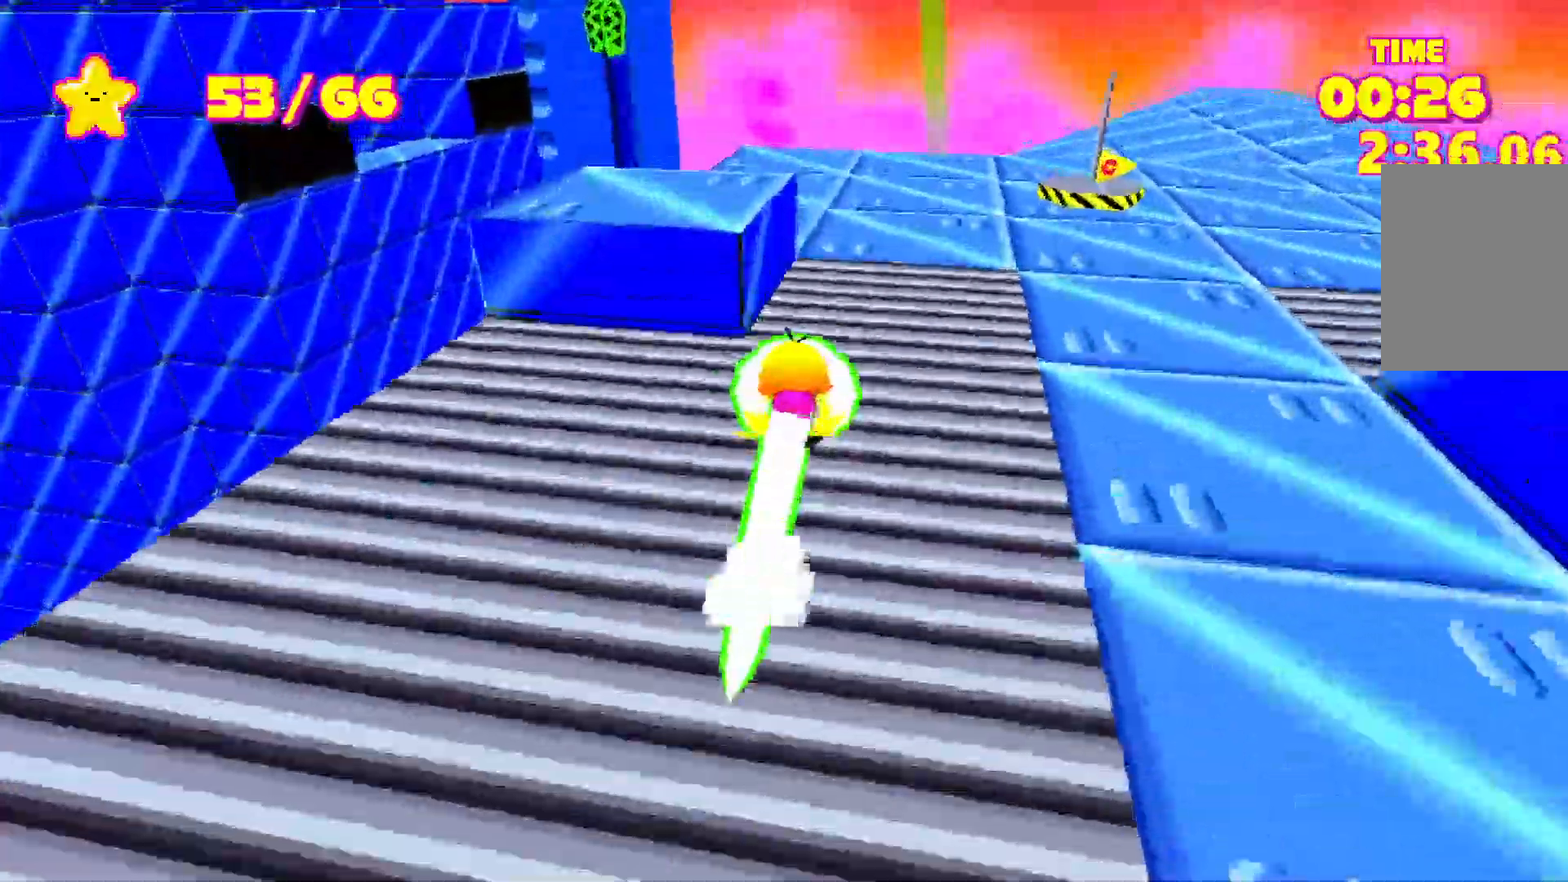
{"keys": ["shift", "w"], "events": []}
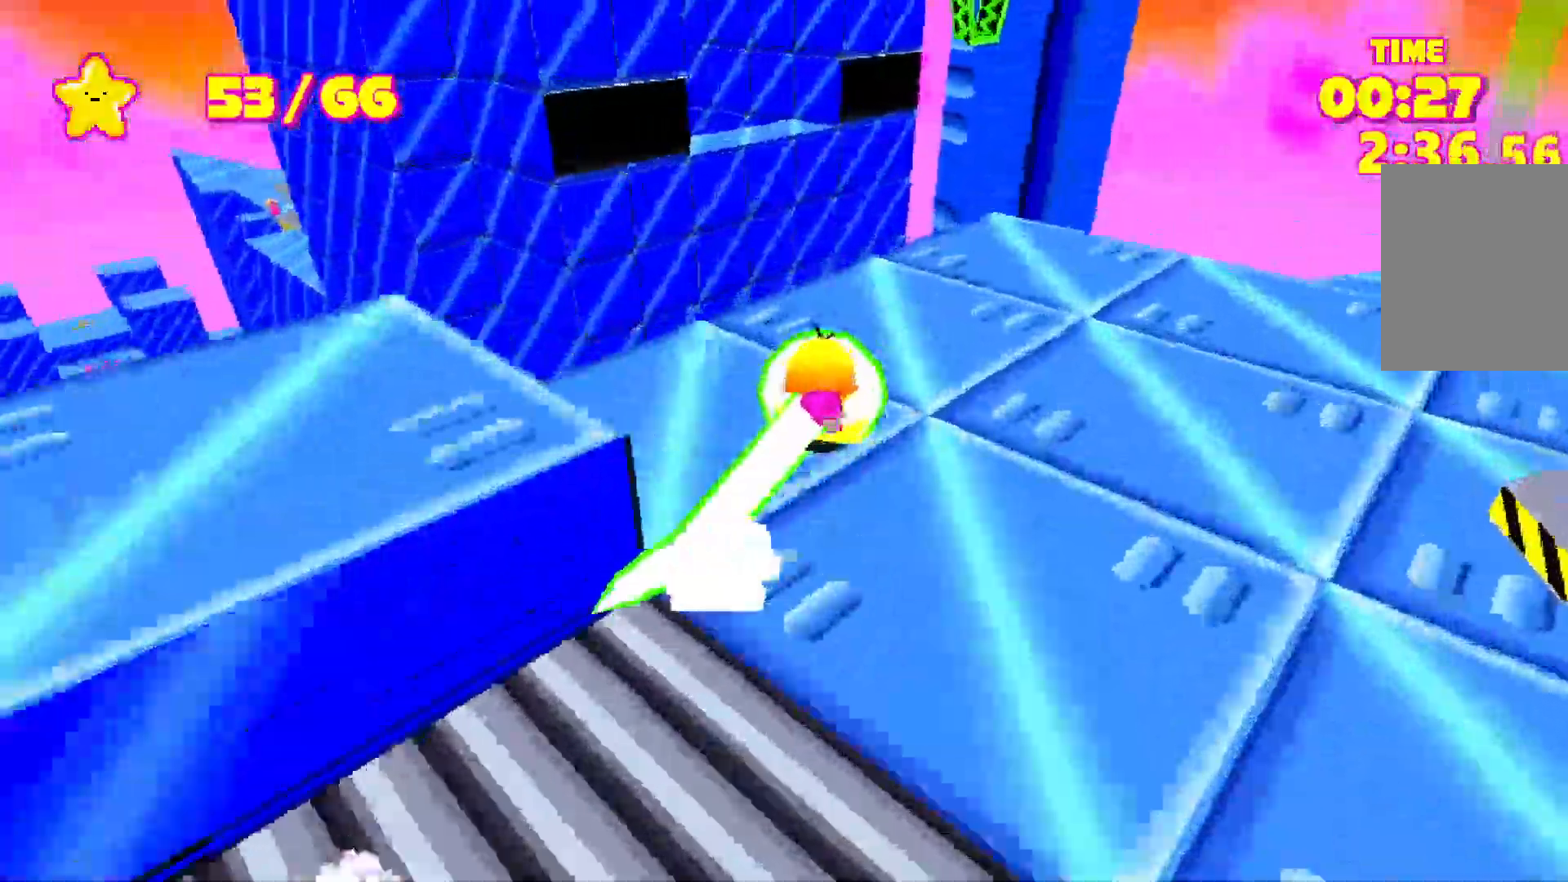
{"keys": ["shift", "w"], "events": []}
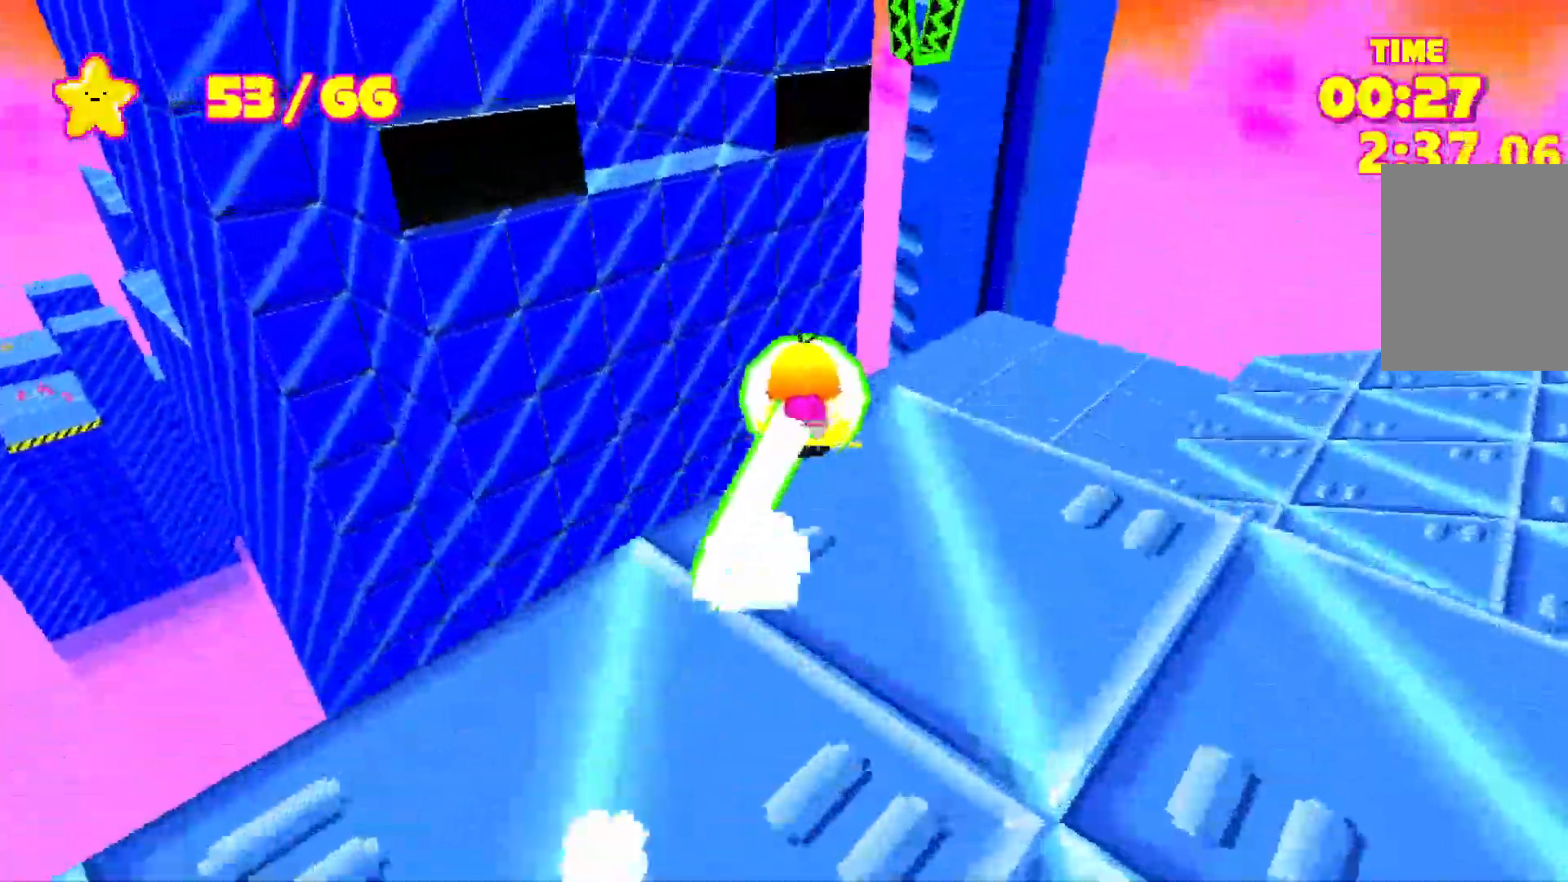
{"keys": ["shift", "space", "w"], "events": [[433, "space", "down"]]}
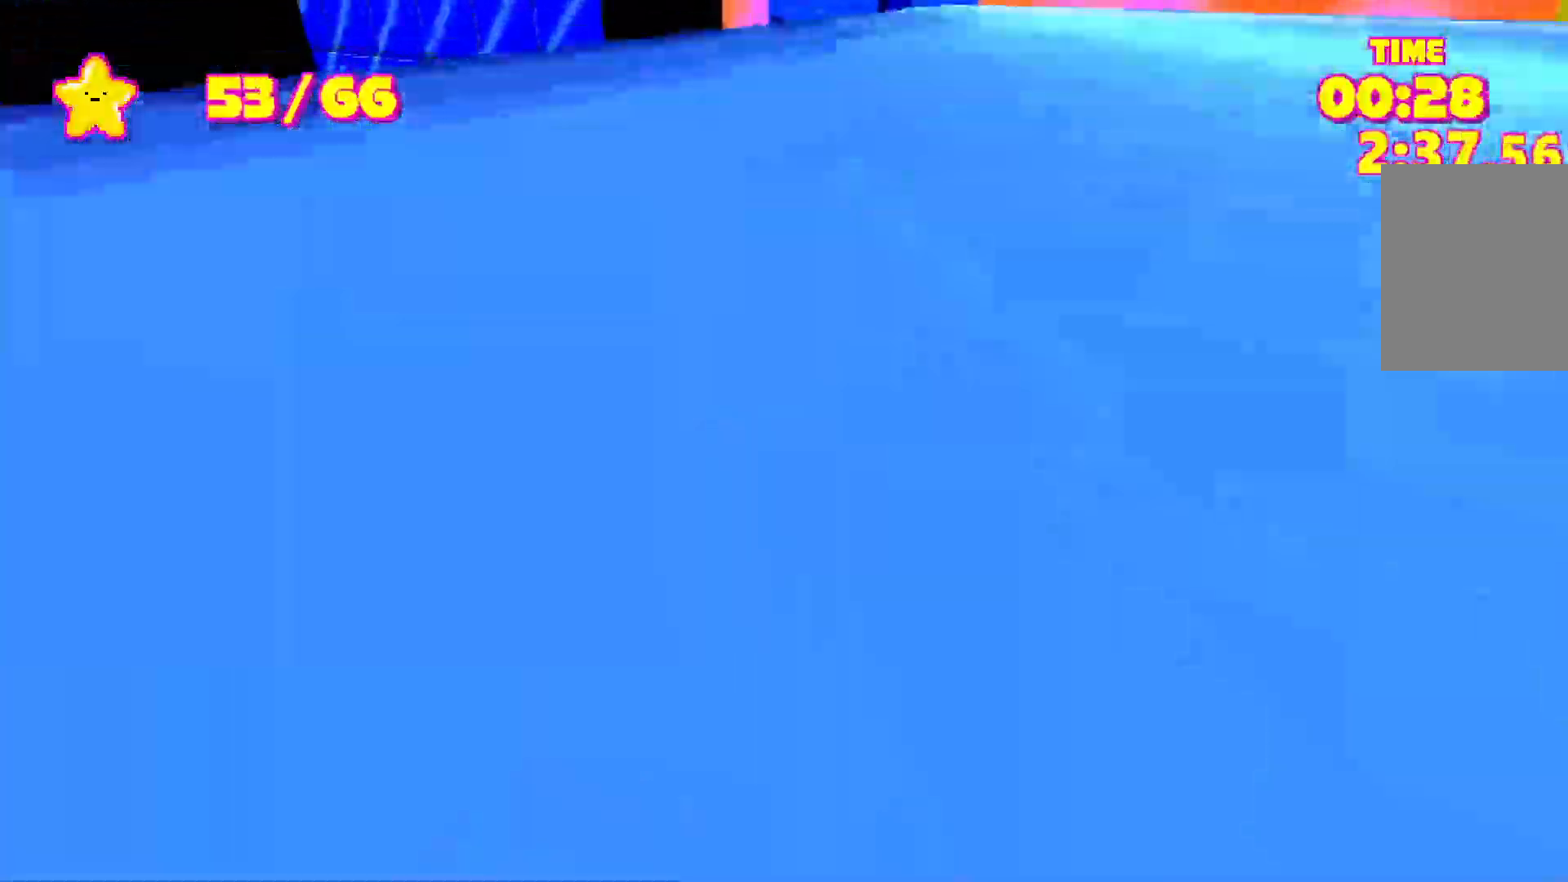
{"keys": ["shift", "w"], "events": [[33, "space", "up"]]}
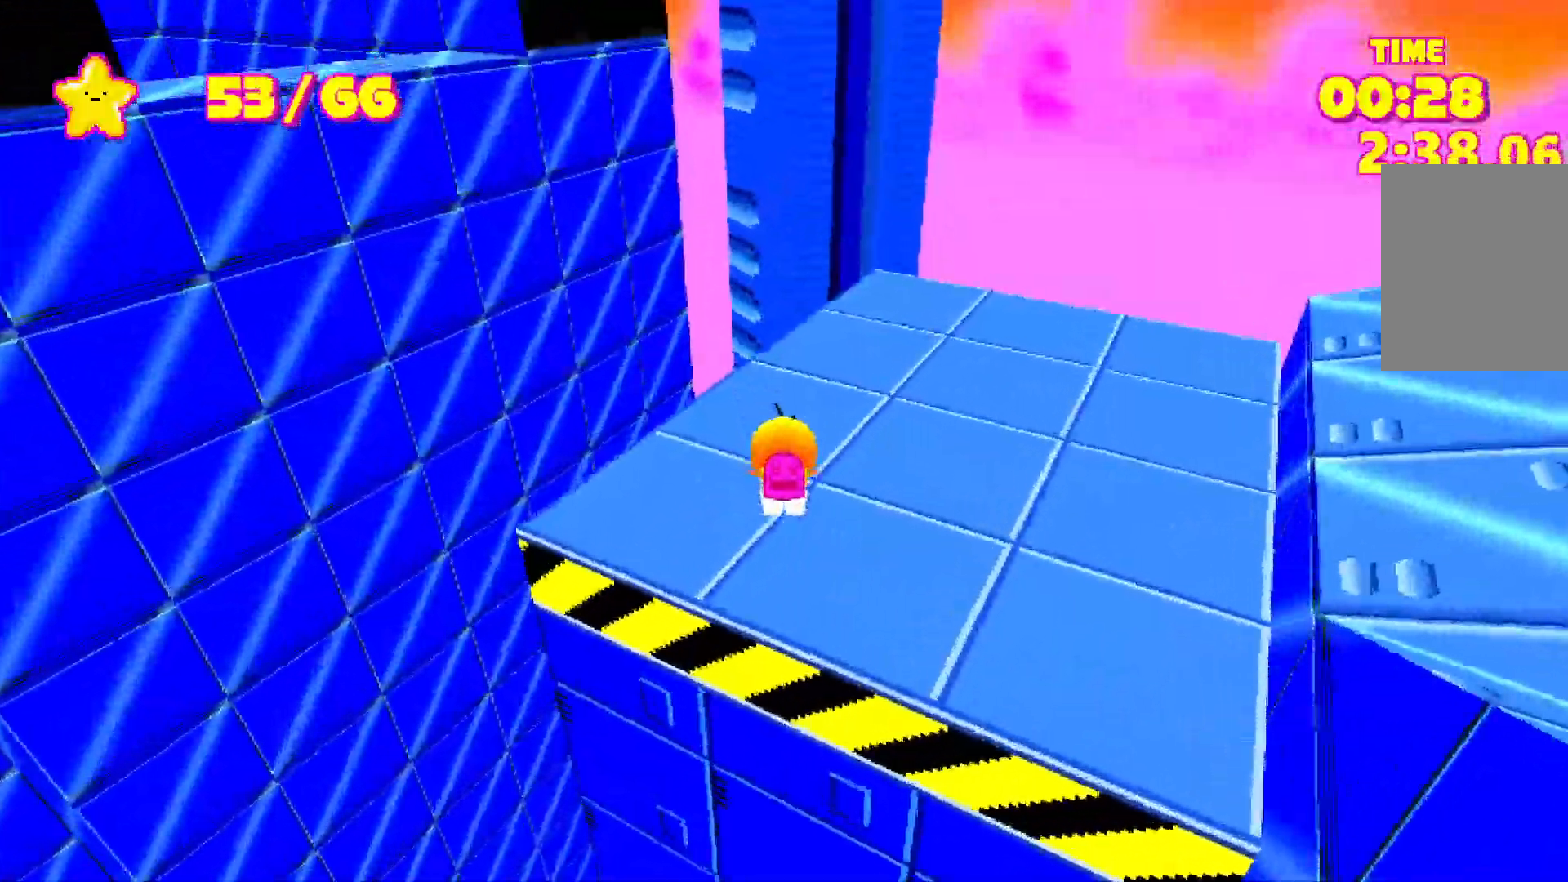
{"keys": ["shift", "w"], "events": []}